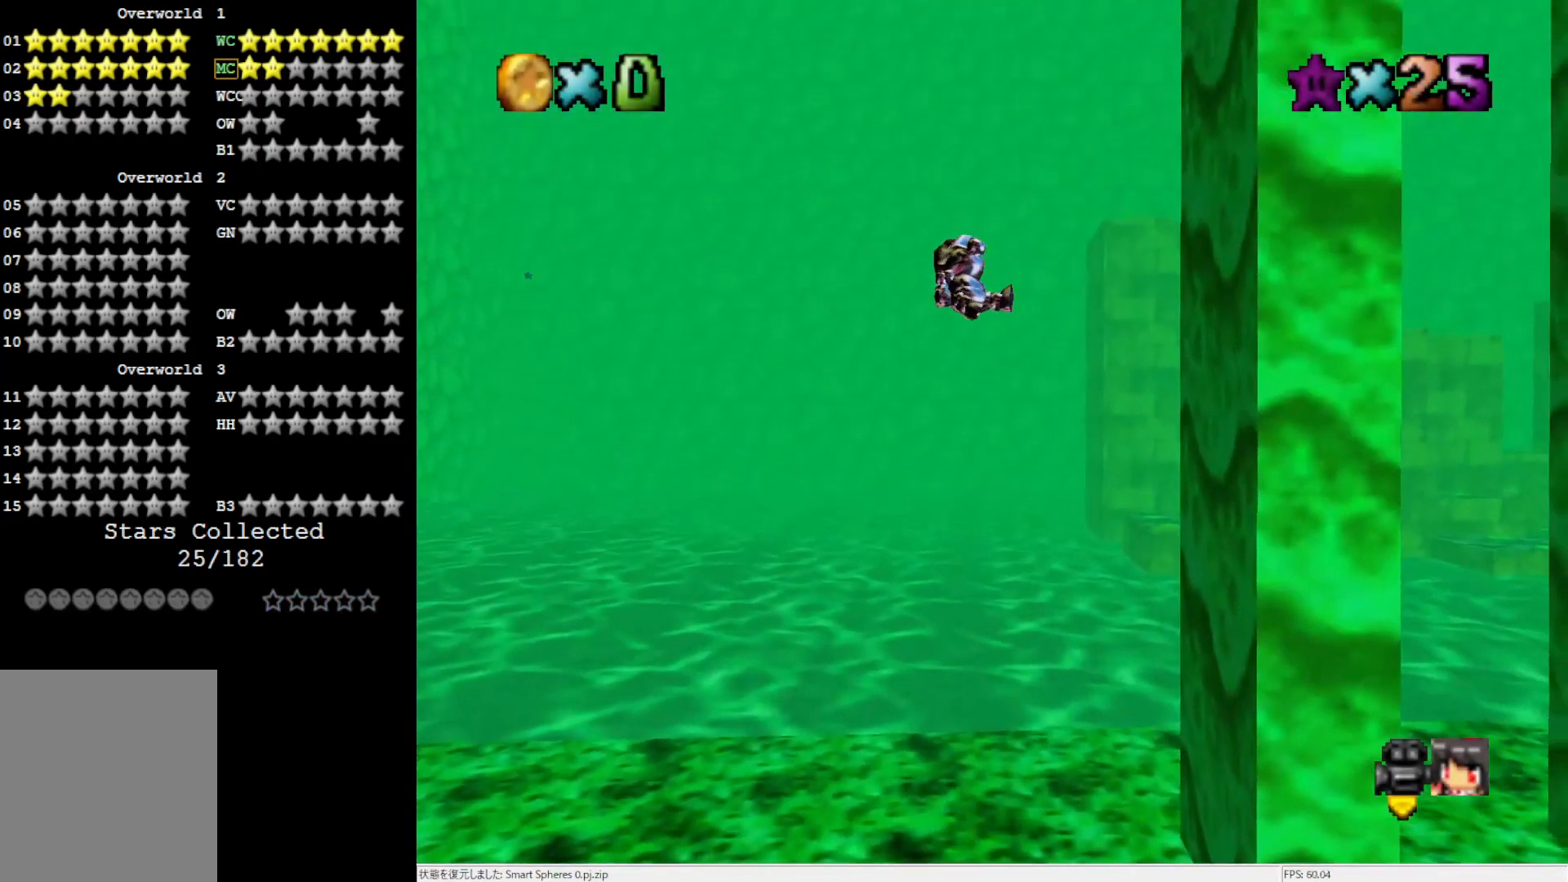
Gameplay with a controller (Nintendo layout); each line is a JSON object with the inputs held at the frame after it. "events" lists button and stick changes between this image and that frame as [ms after this image, input, new state], when the widget could be followed in between. Not read: L3 R3.
{"buttons": [], "left_stick": "right", "events": []}
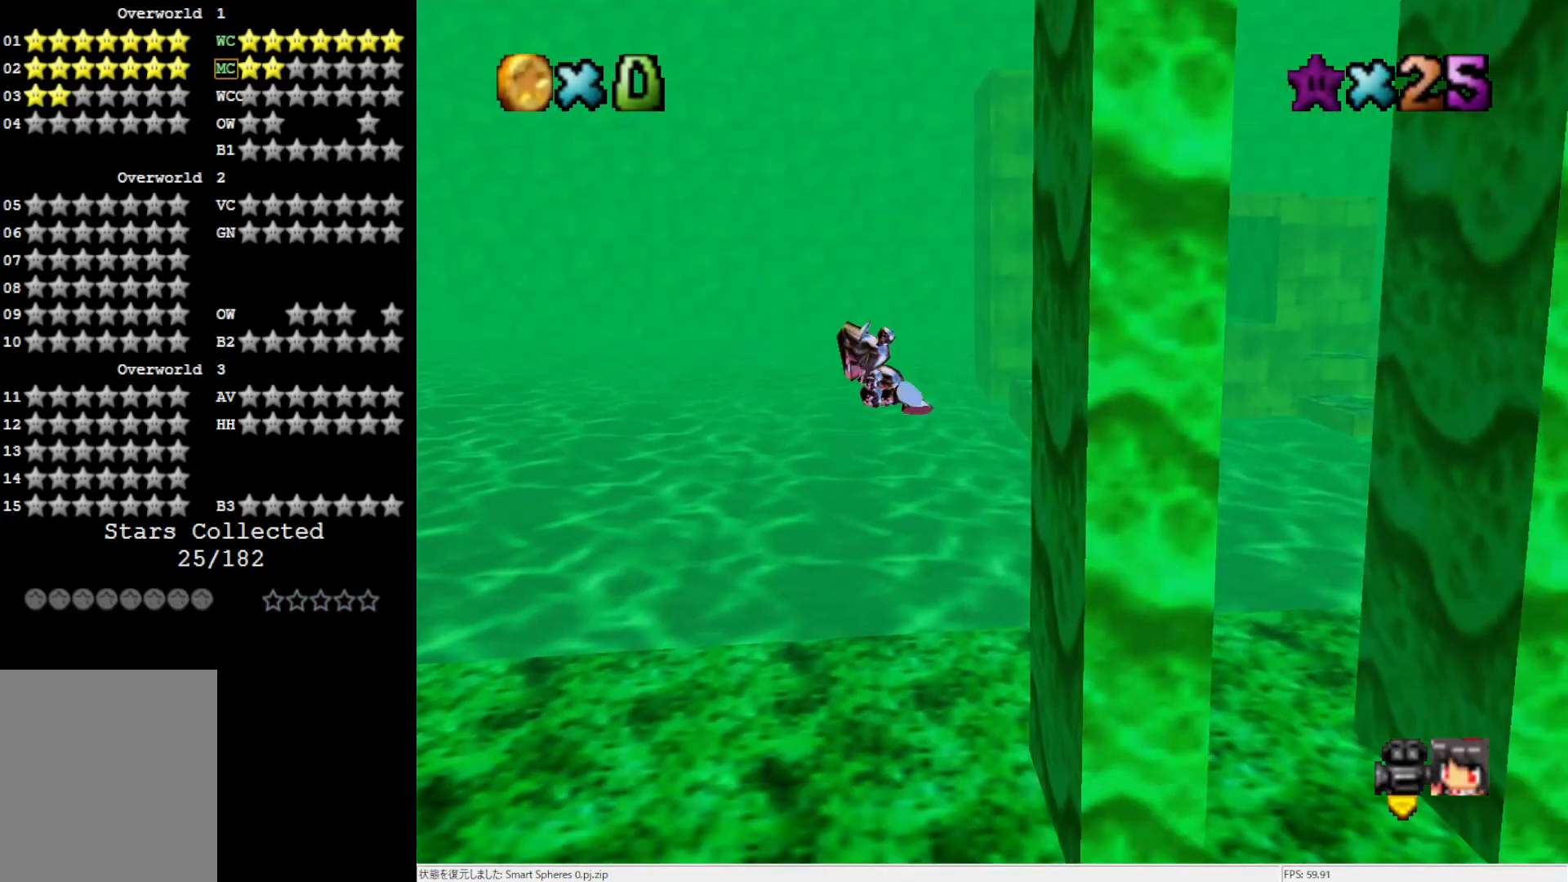
{"buttons": [], "left_stick": "up", "events": [[133, "left_stick", "center"], [333, "left_stick", "up"]]}
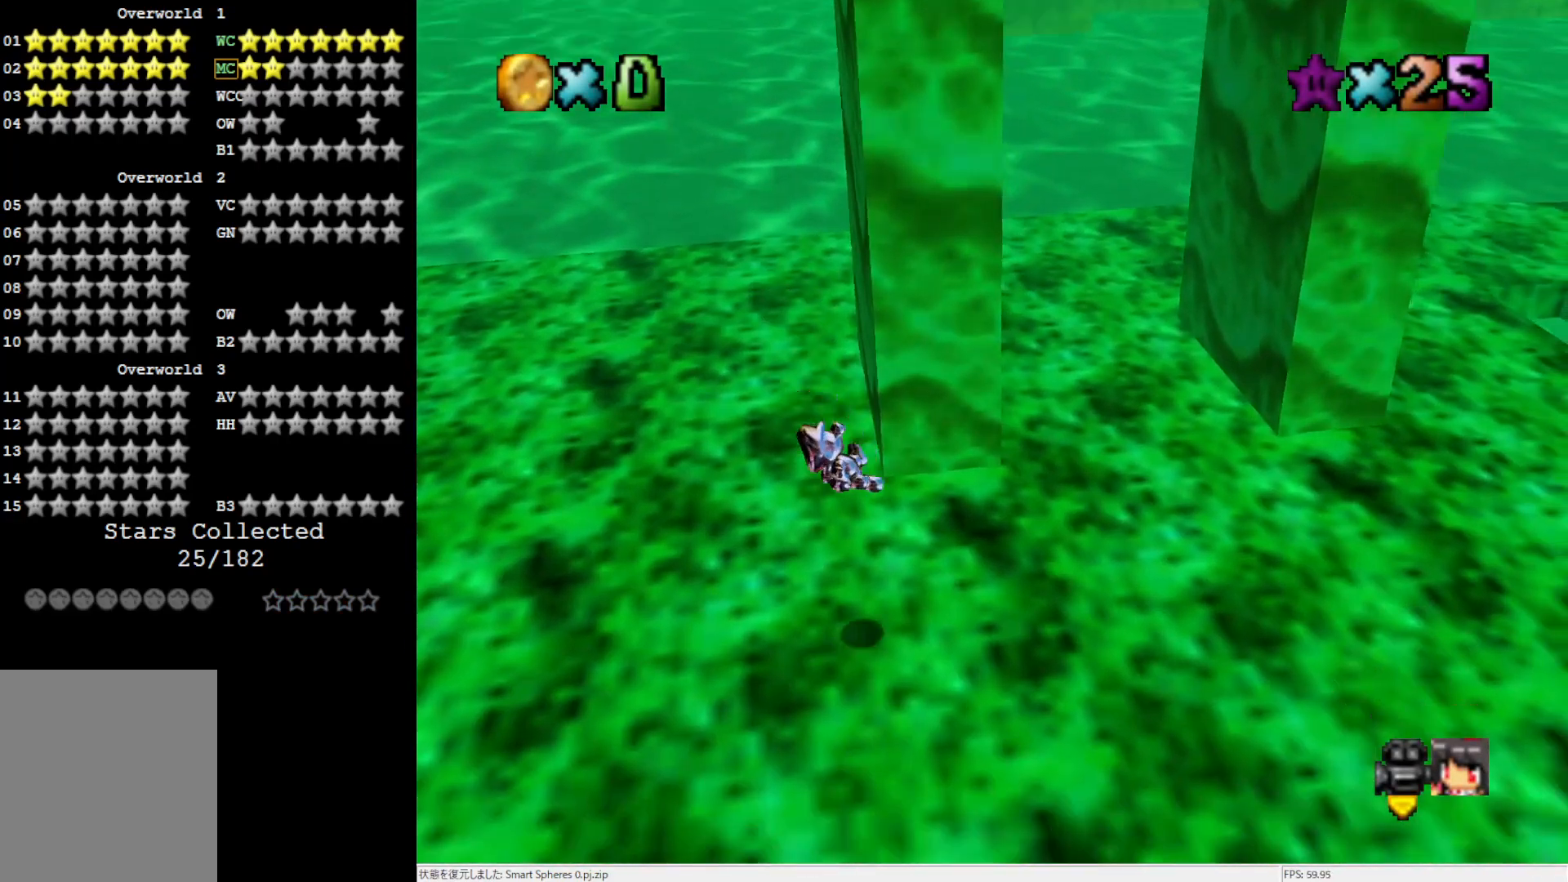
{"buttons": [], "left_stick": "up", "events": [[317, "left_stick", "up-left"], [467, "left_stick", "up"]]}
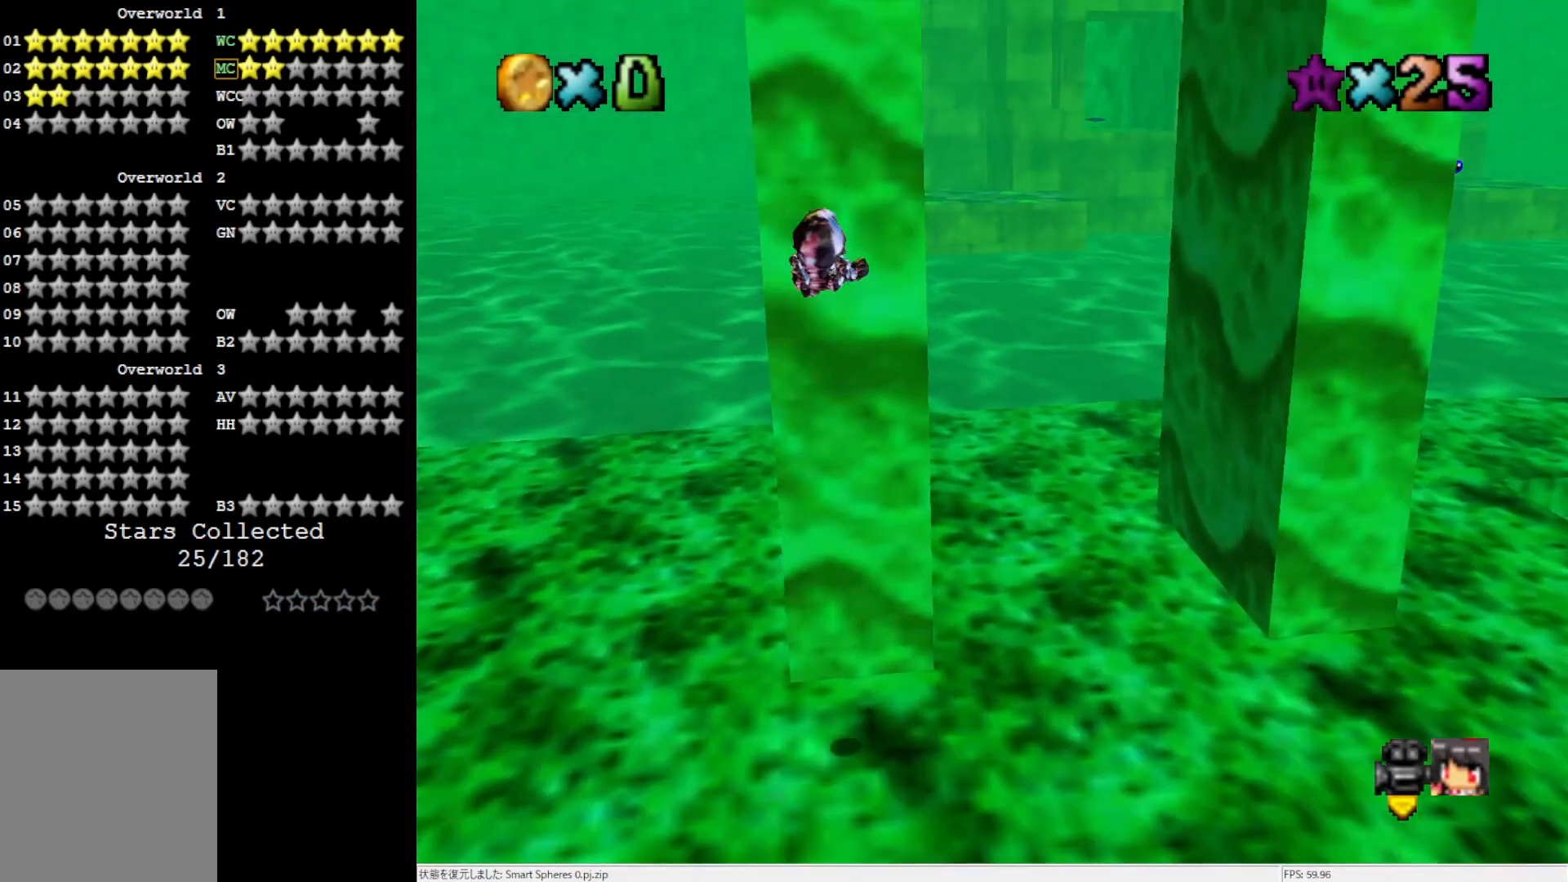
{"buttons": [], "left_stick": "right", "events": [[133, "left_stick", "right"]]}
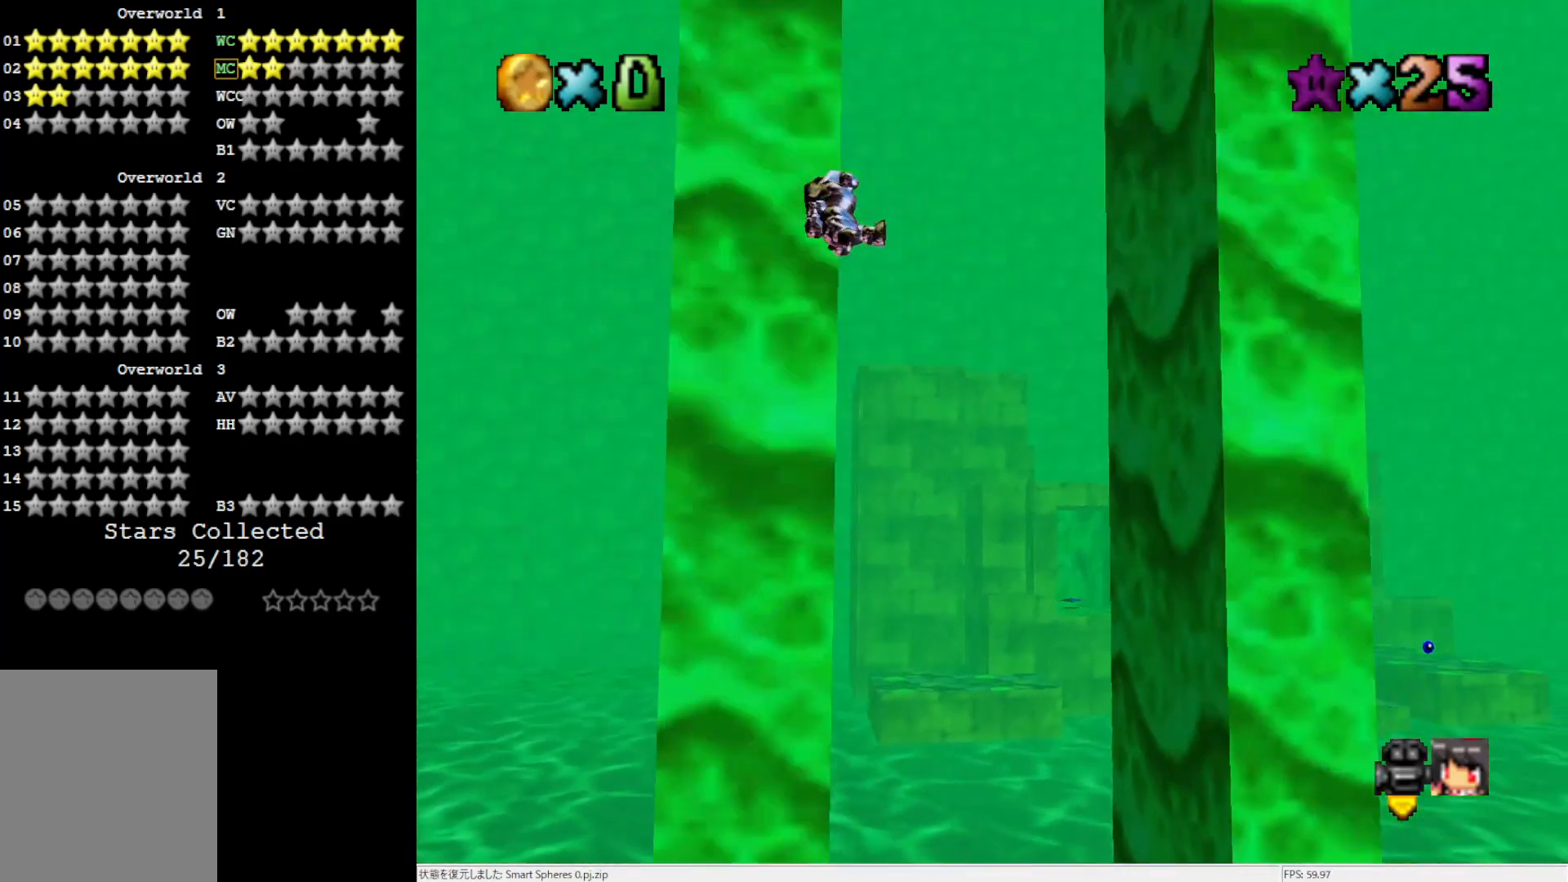
{"buttons": [], "left_stick": "up", "events": [[133, "left_stick", "up-right"], [333, "left_stick", "up"]]}
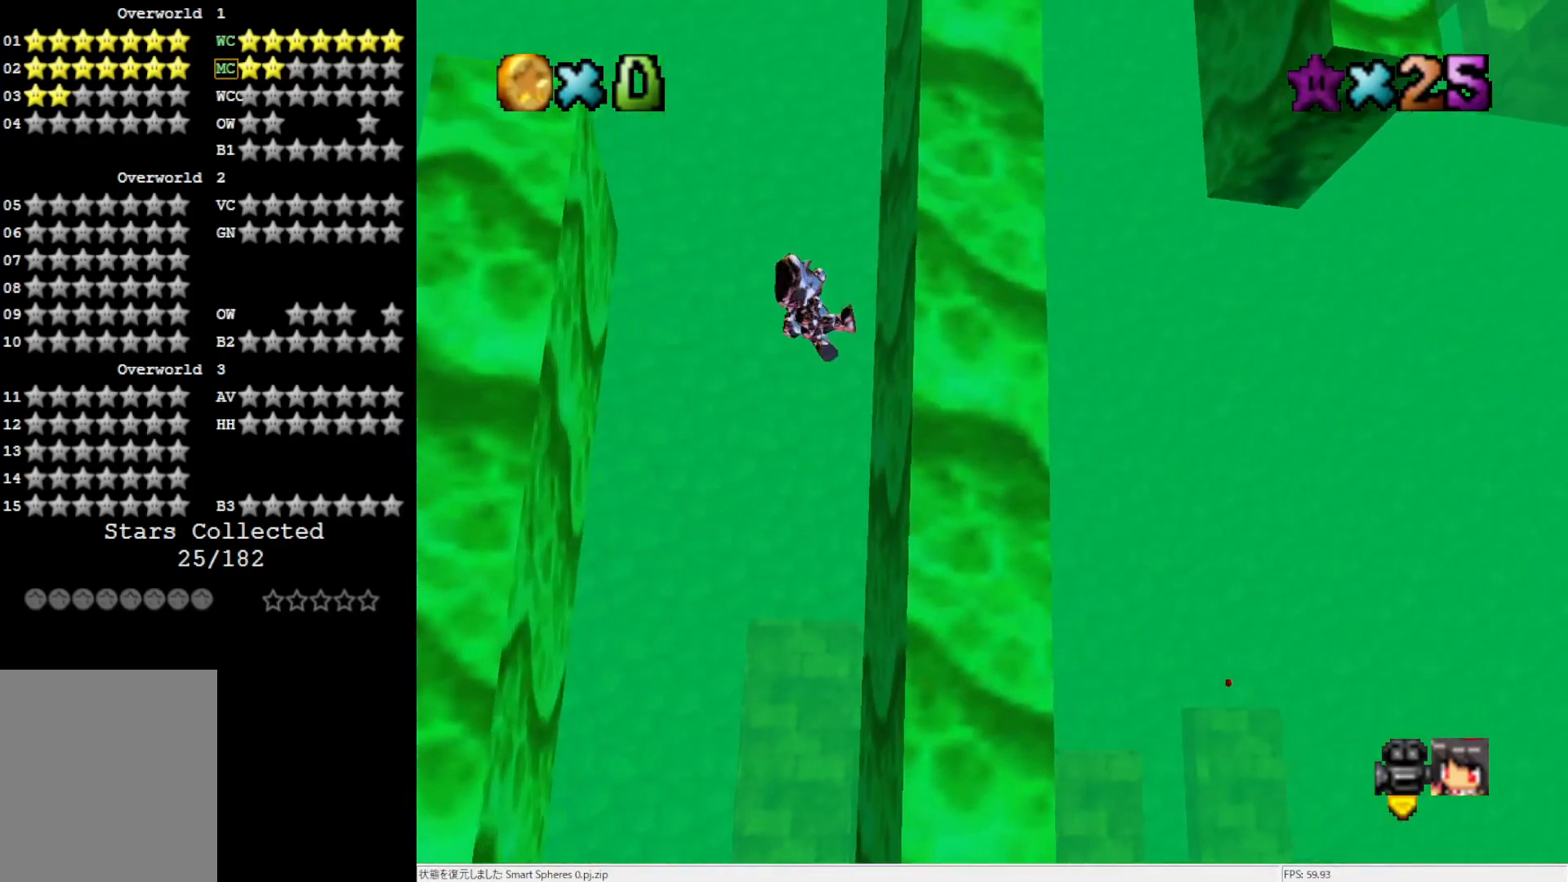
{"buttons": [], "left_stick": "down-left", "events": [[433, "left_stick", "down-left"]]}
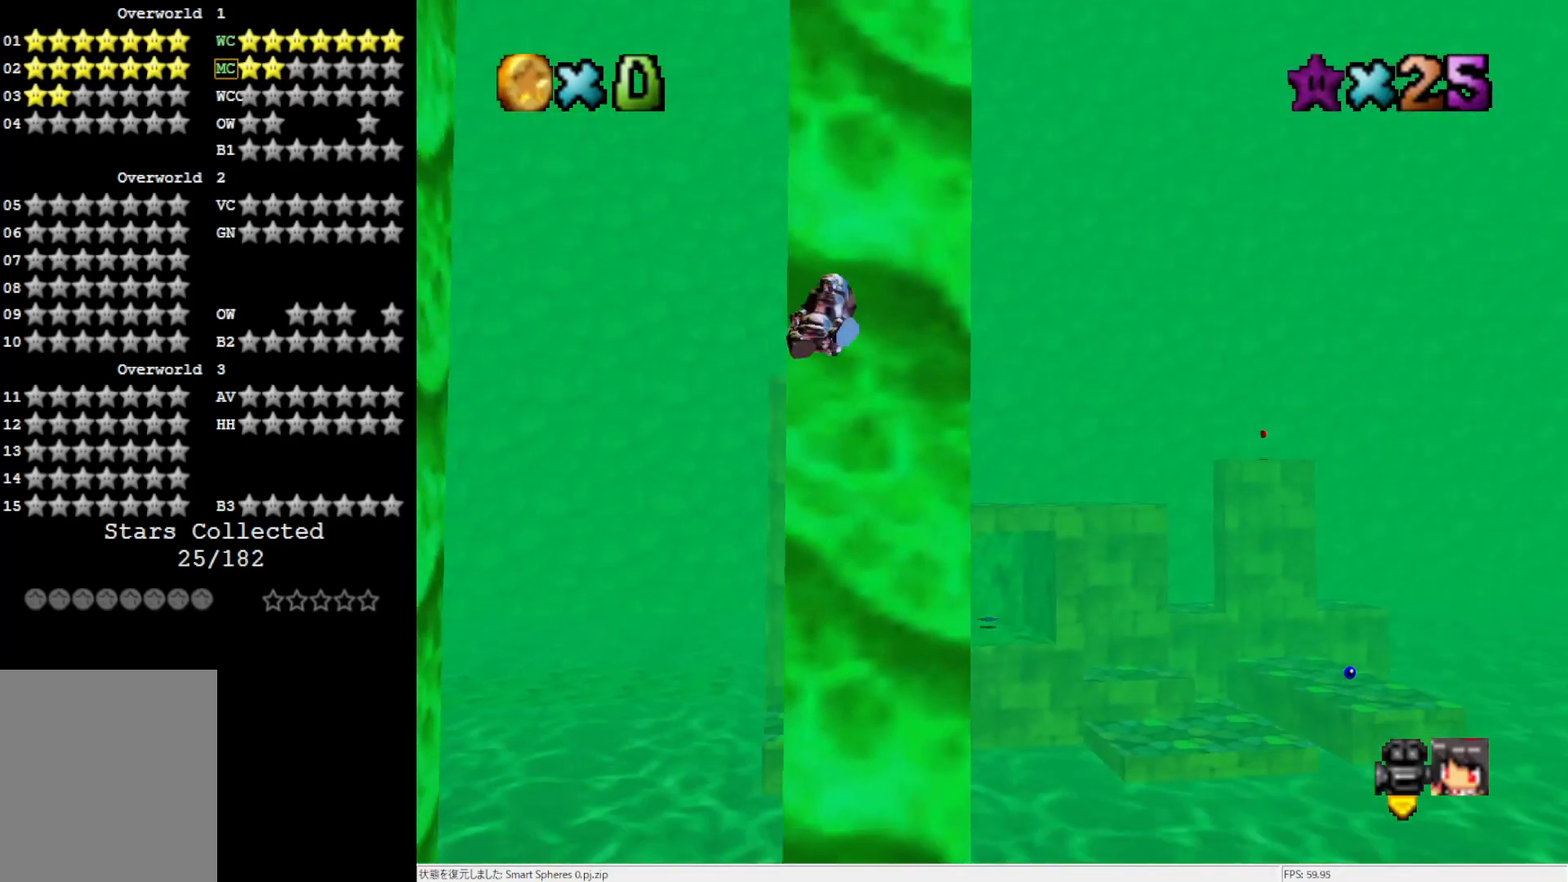
{"buttons": [], "left_stick": "up-left", "events": [[367, "left_stick", "center"], [500, "left_stick", "up-left"]]}
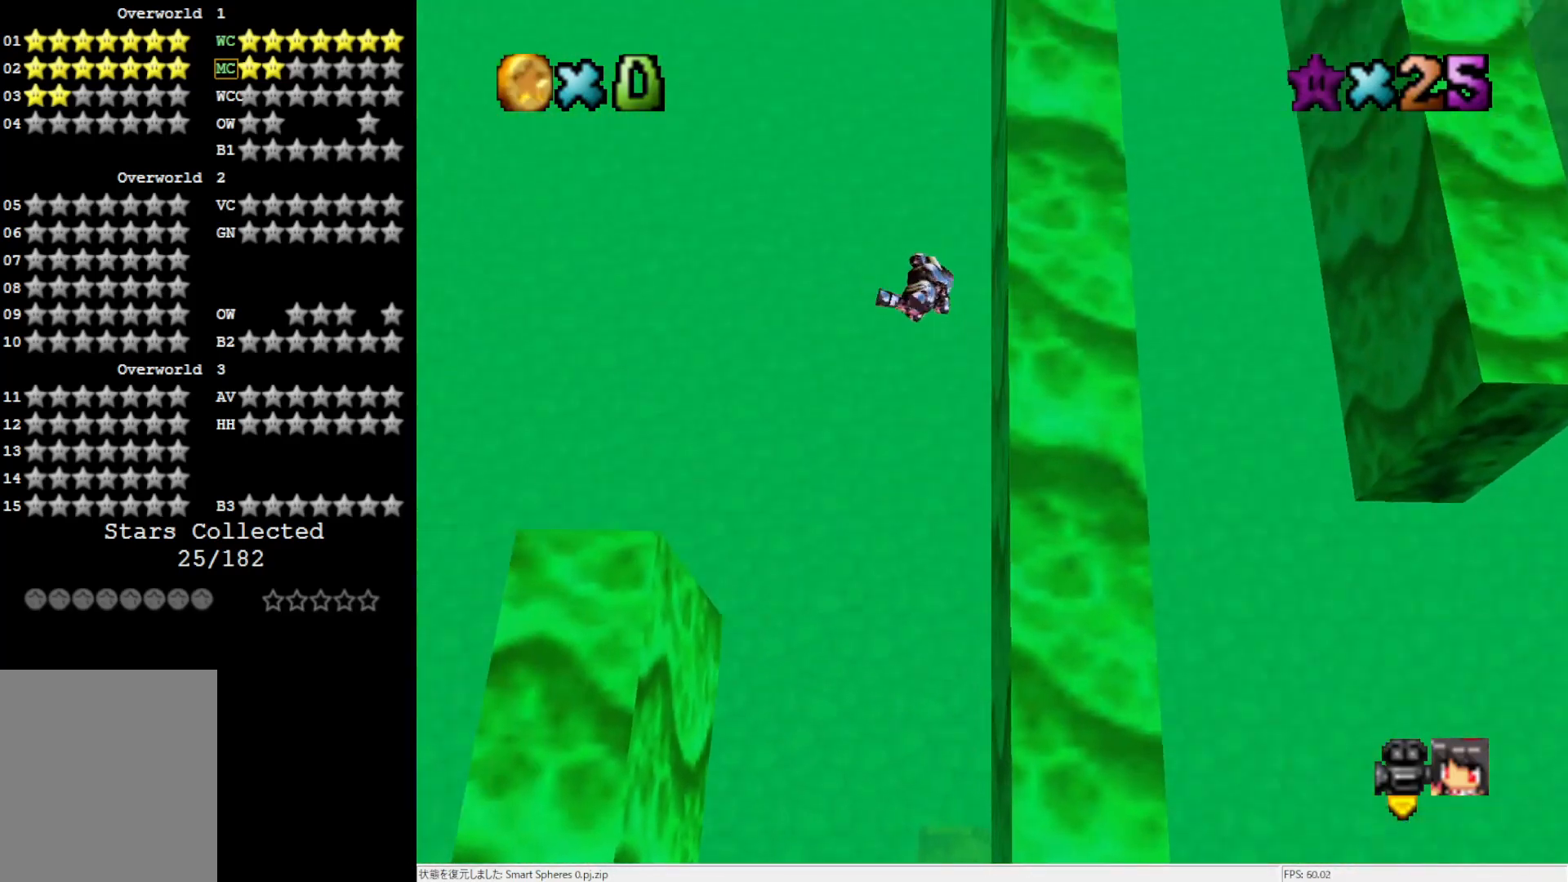
{"buttons": [], "left_stick": "up-right", "events": [[283, "left_stick", "up"], [467, "left_stick", "up-right"]]}
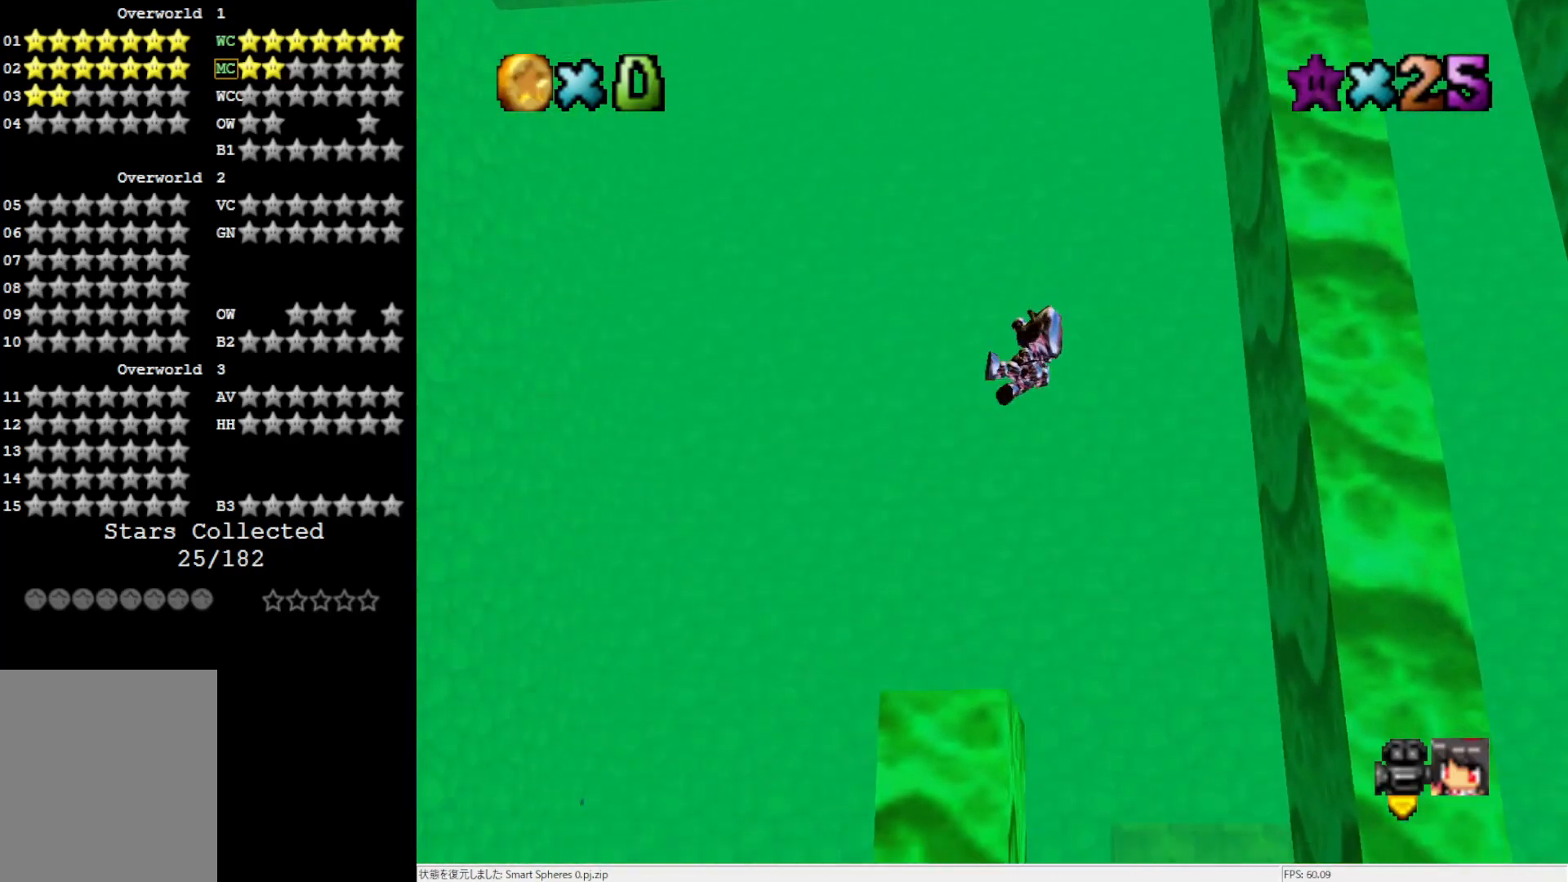
{"buttons": [], "left_stick": "up-right", "events": []}
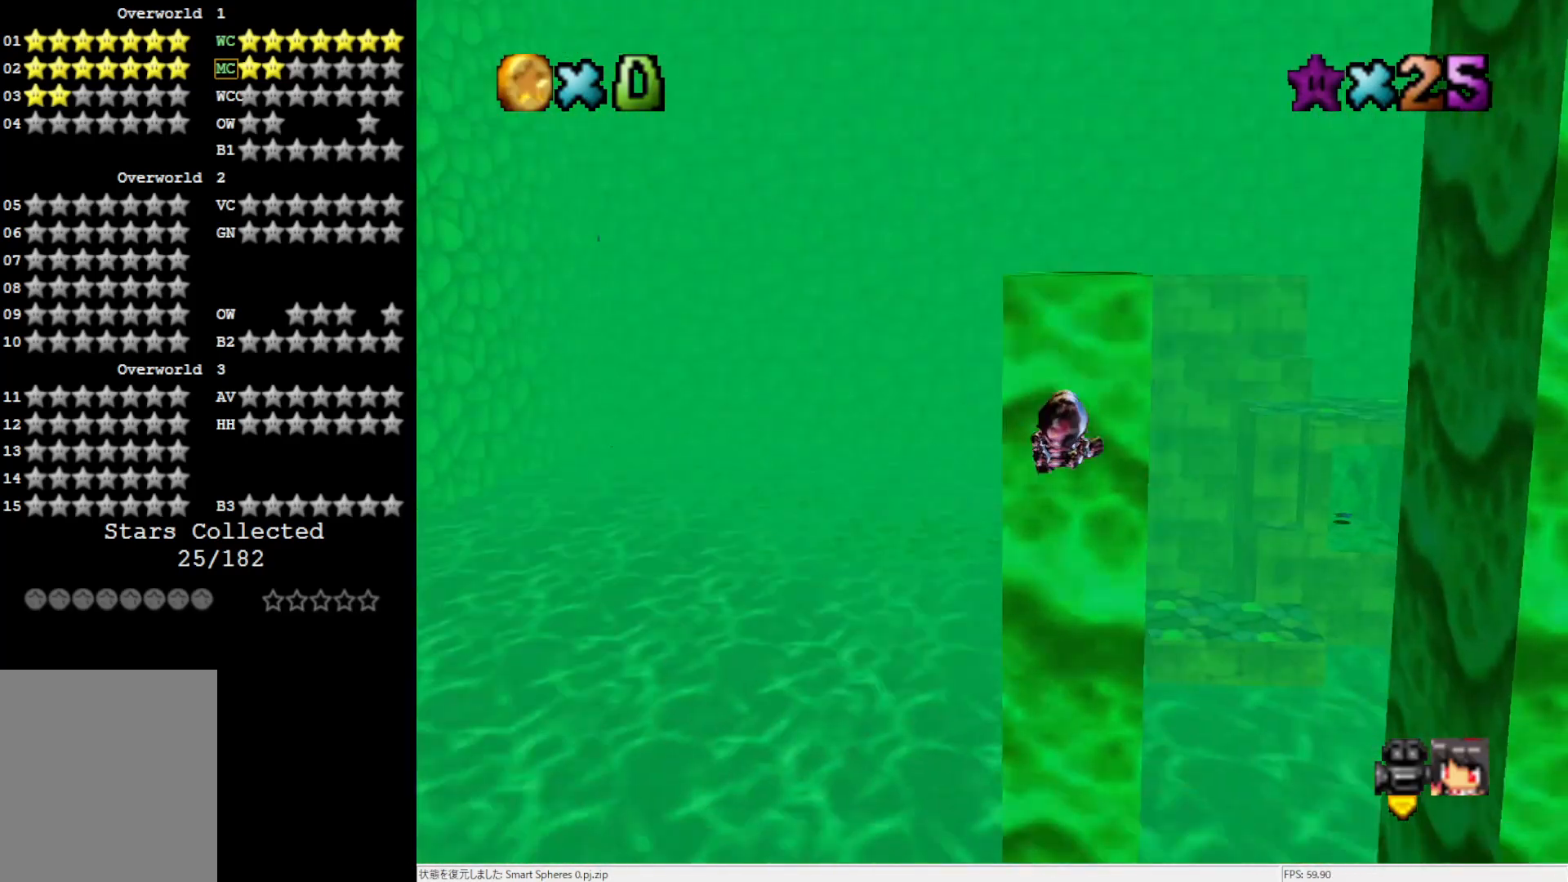
{"buttons": [], "left_stick": "right", "events": [[367, "left_stick", "right"]]}
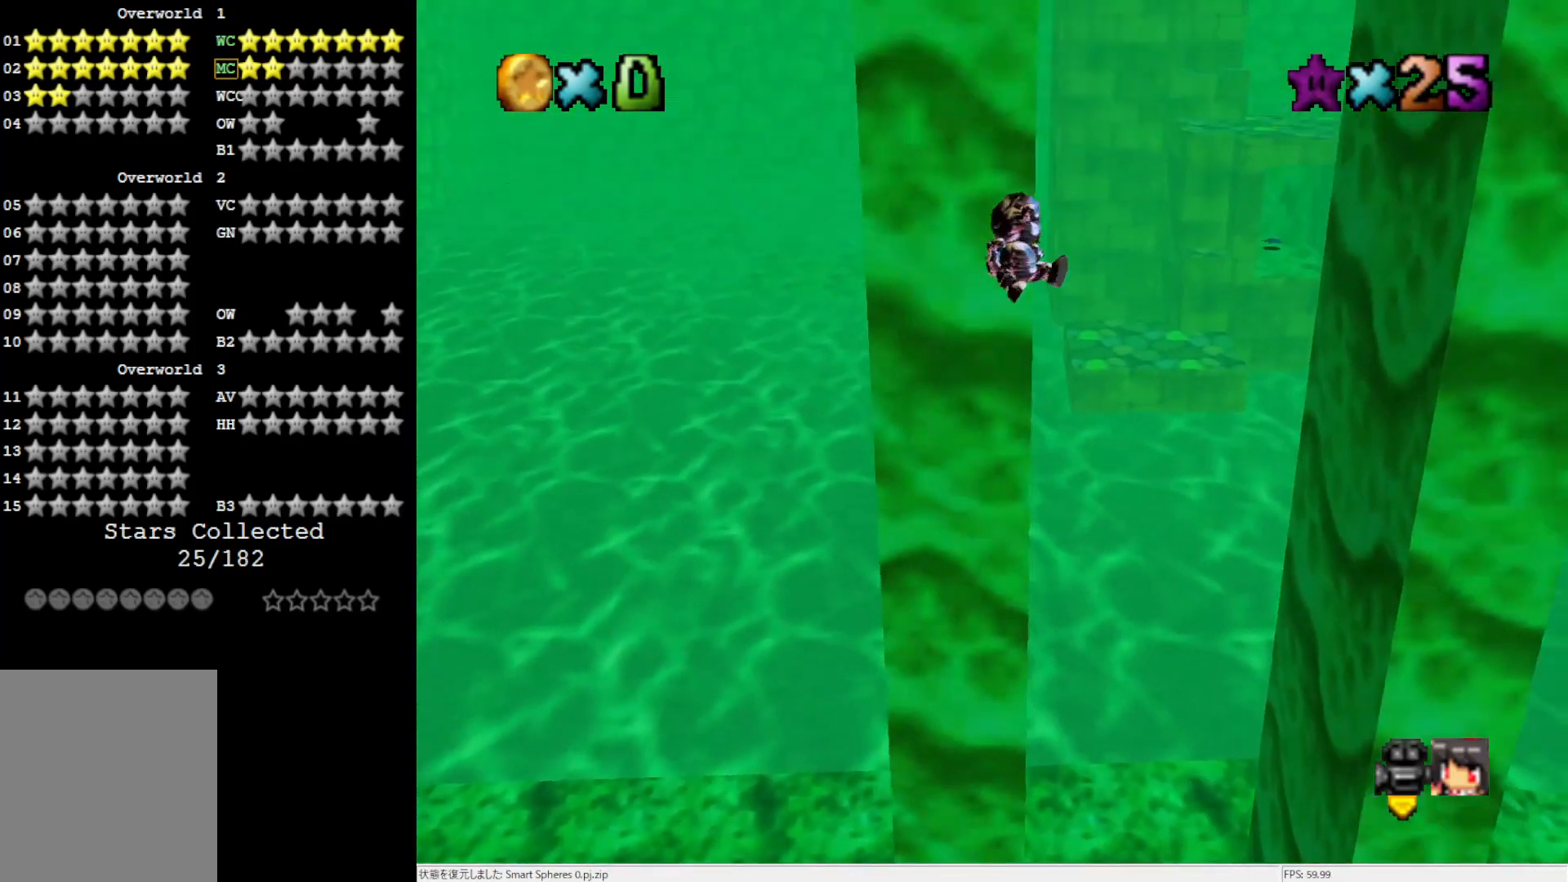
{"buttons": [], "left_stick": "up-right", "events": [[317, "left_stick", "up-right"]]}
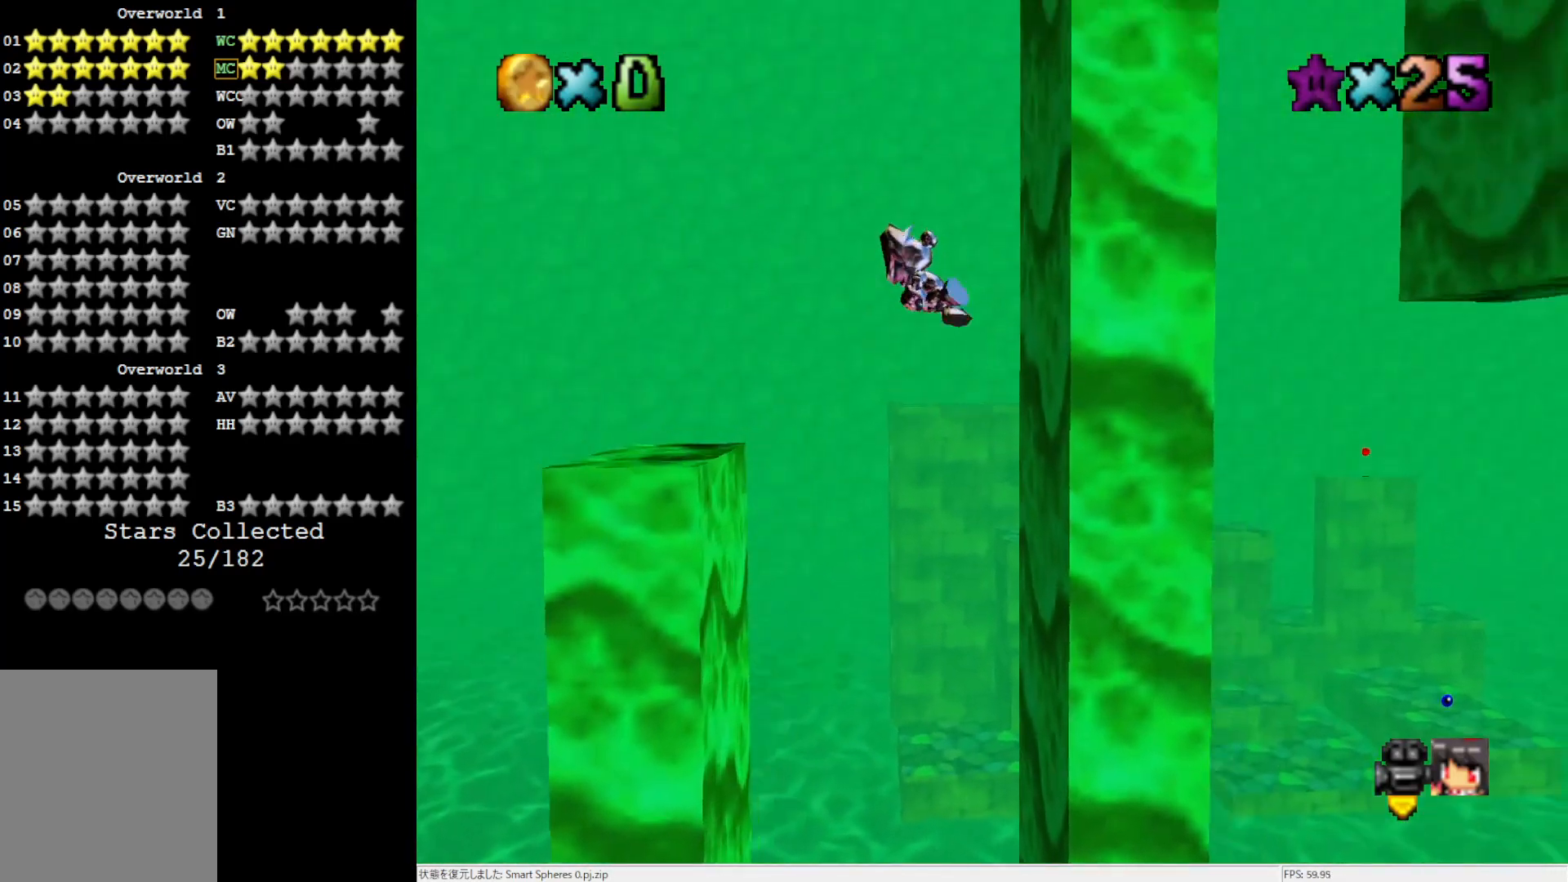
{"buttons": [], "left_stick": "up", "events": [[300, "left_stick", "up"]]}
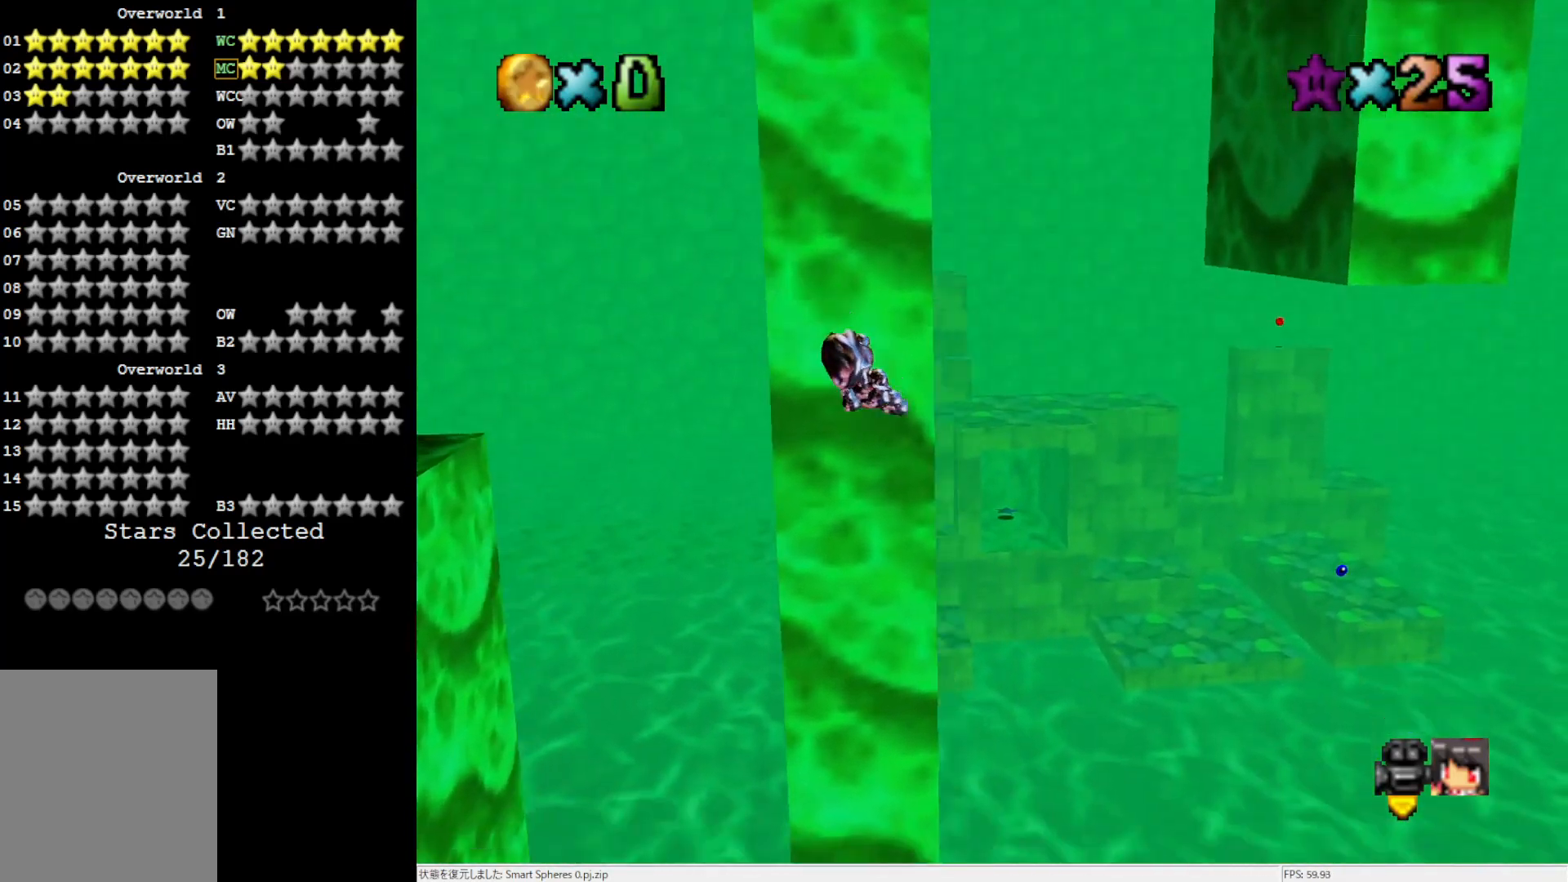
{"buttons": [], "left_stick": "up-right", "events": [[333, "left_stick", "up-right"]]}
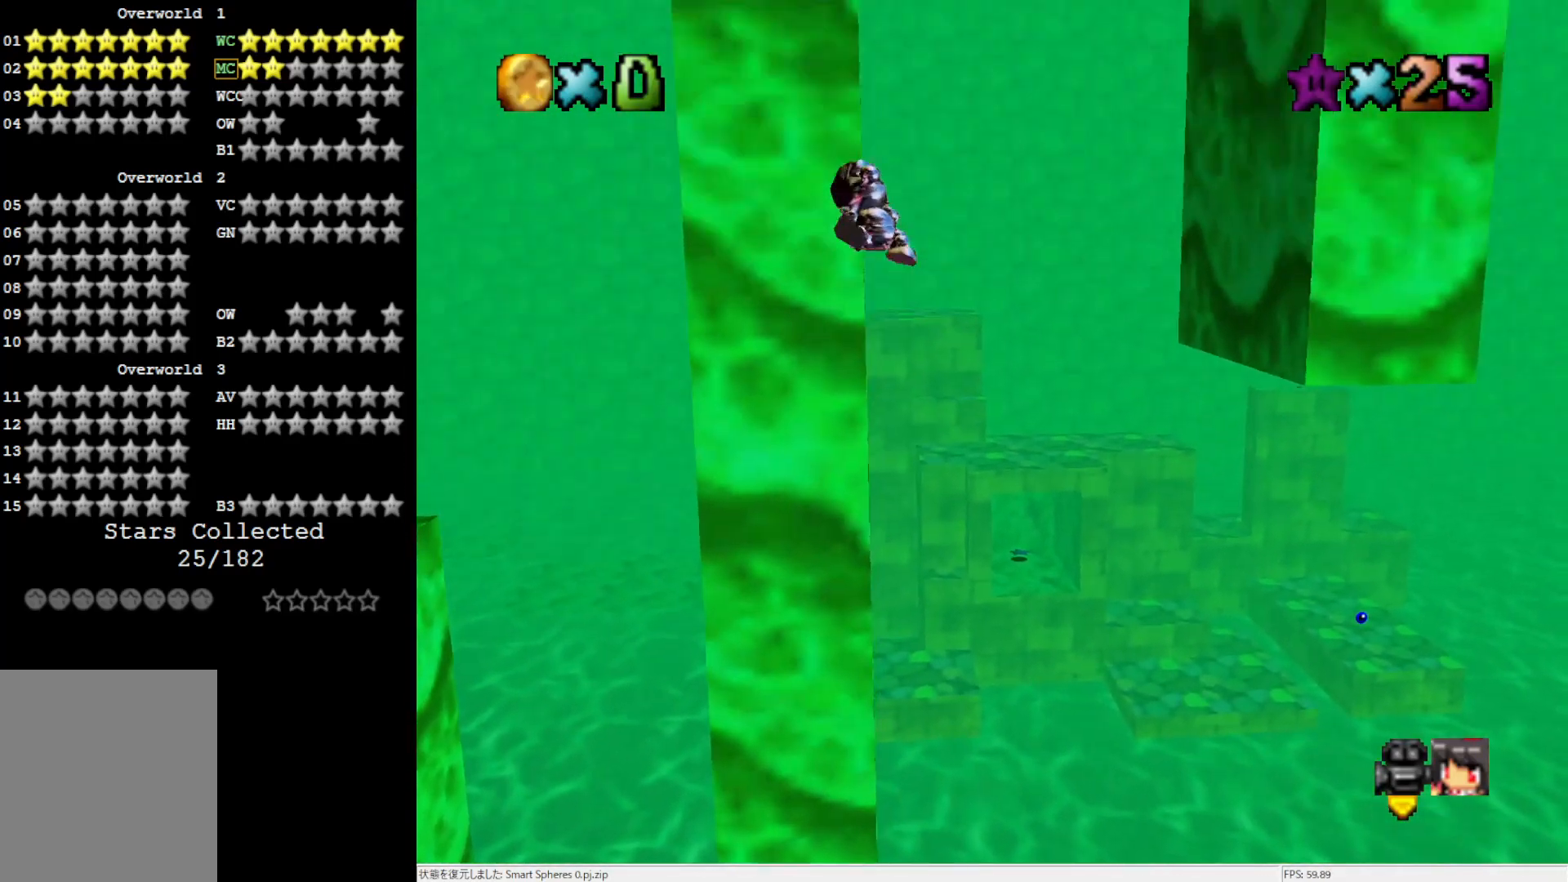
{"buttons": [], "left_stick": "up", "events": [[333, "left_stick", "up"]]}
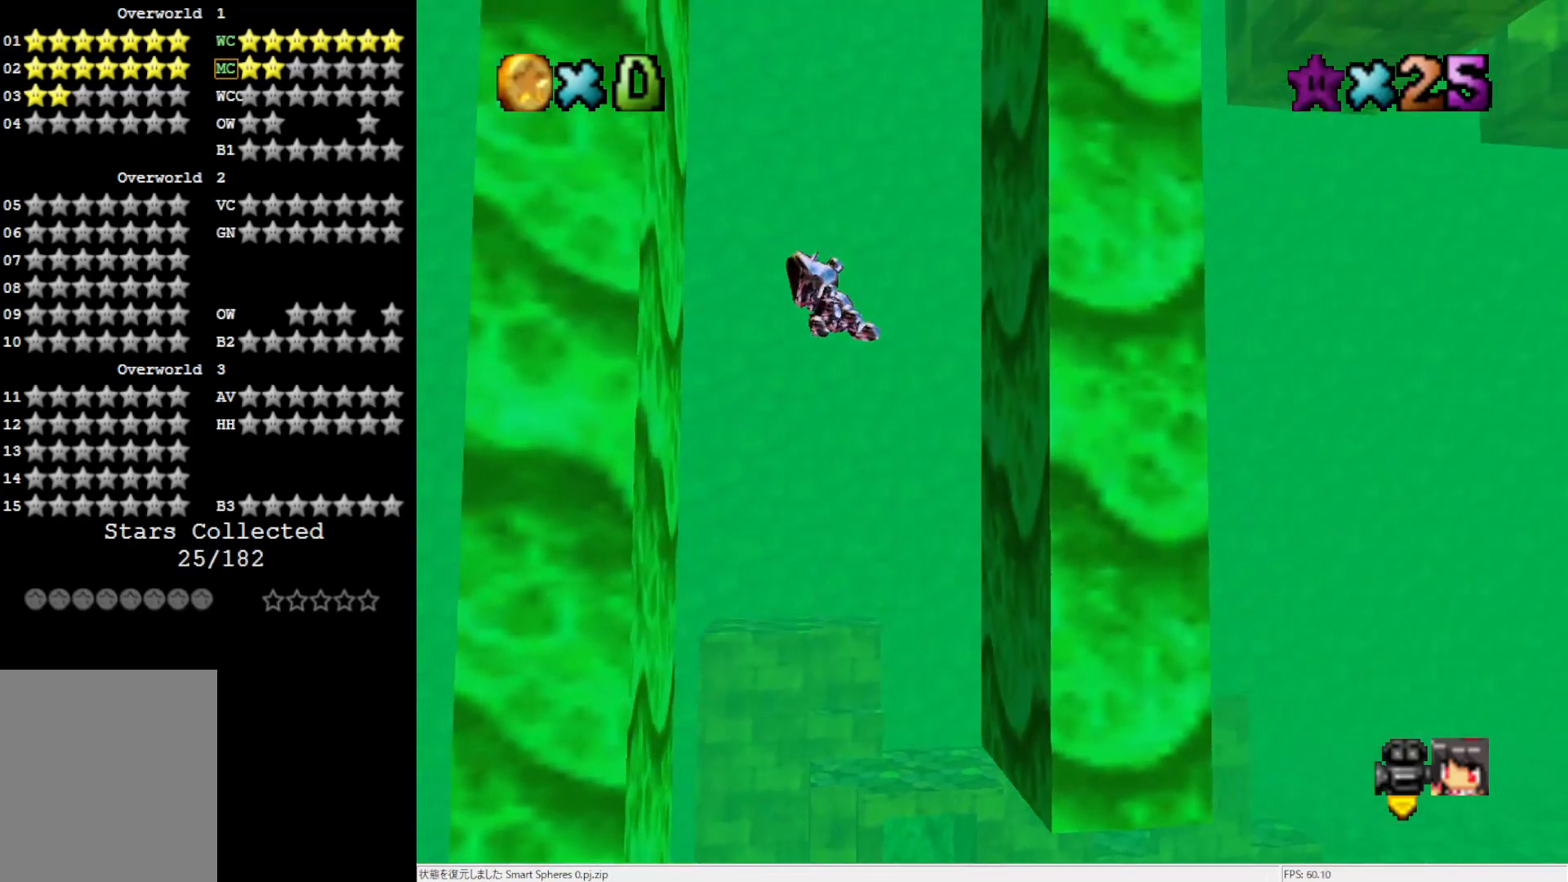
{"buttons": [], "left_stick": "up-right", "events": [[433, "left_stick", "up-right"]]}
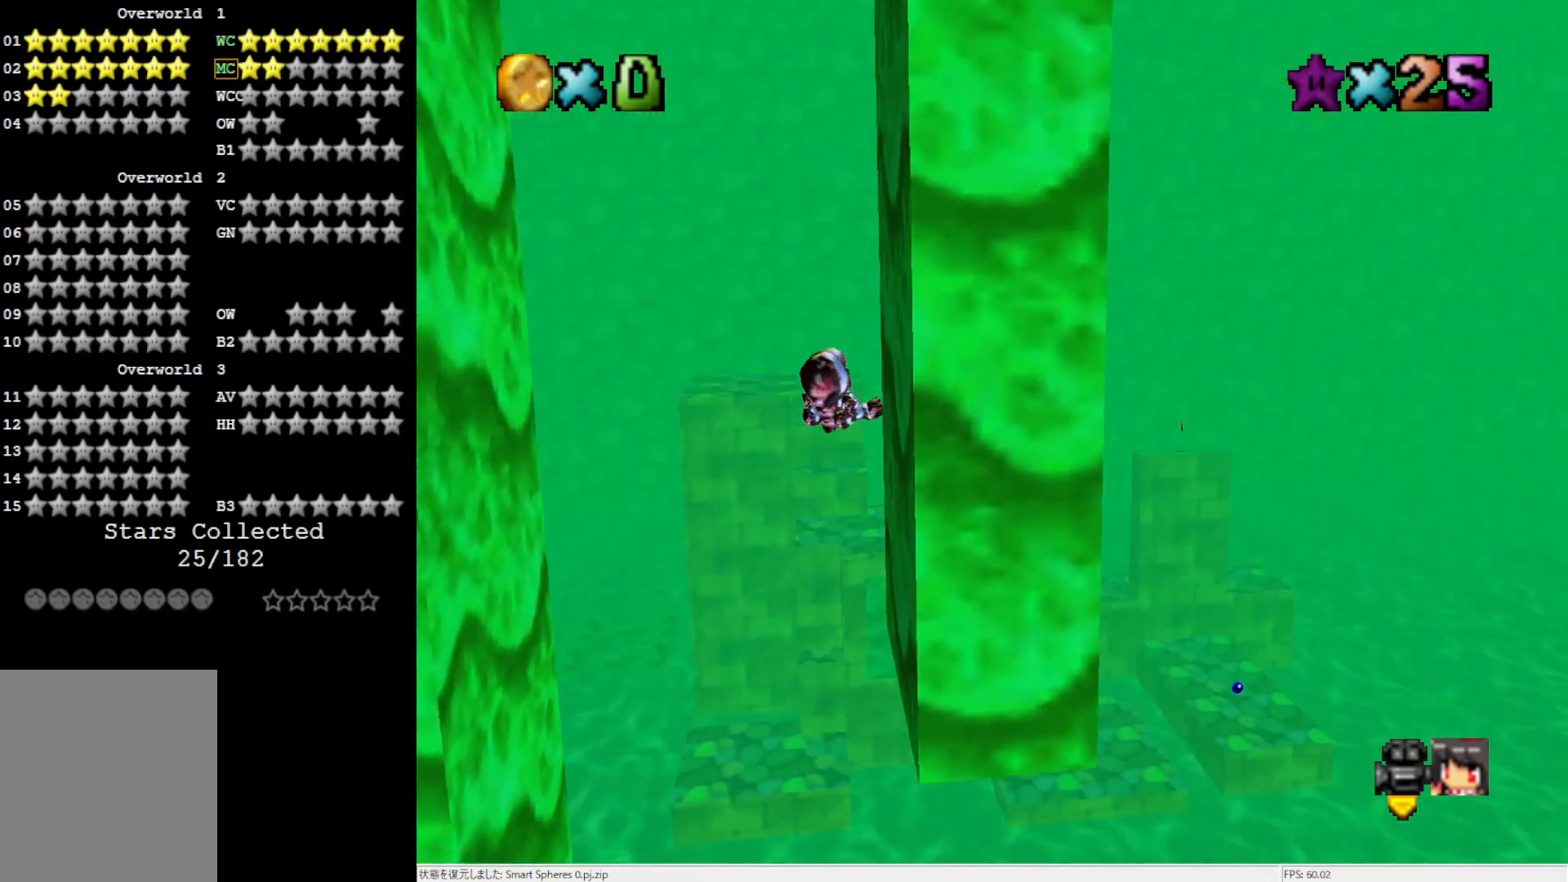
{"buttons": [], "left_stick": "up-left", "events": [[317, "left_stick", "up-left"]]}
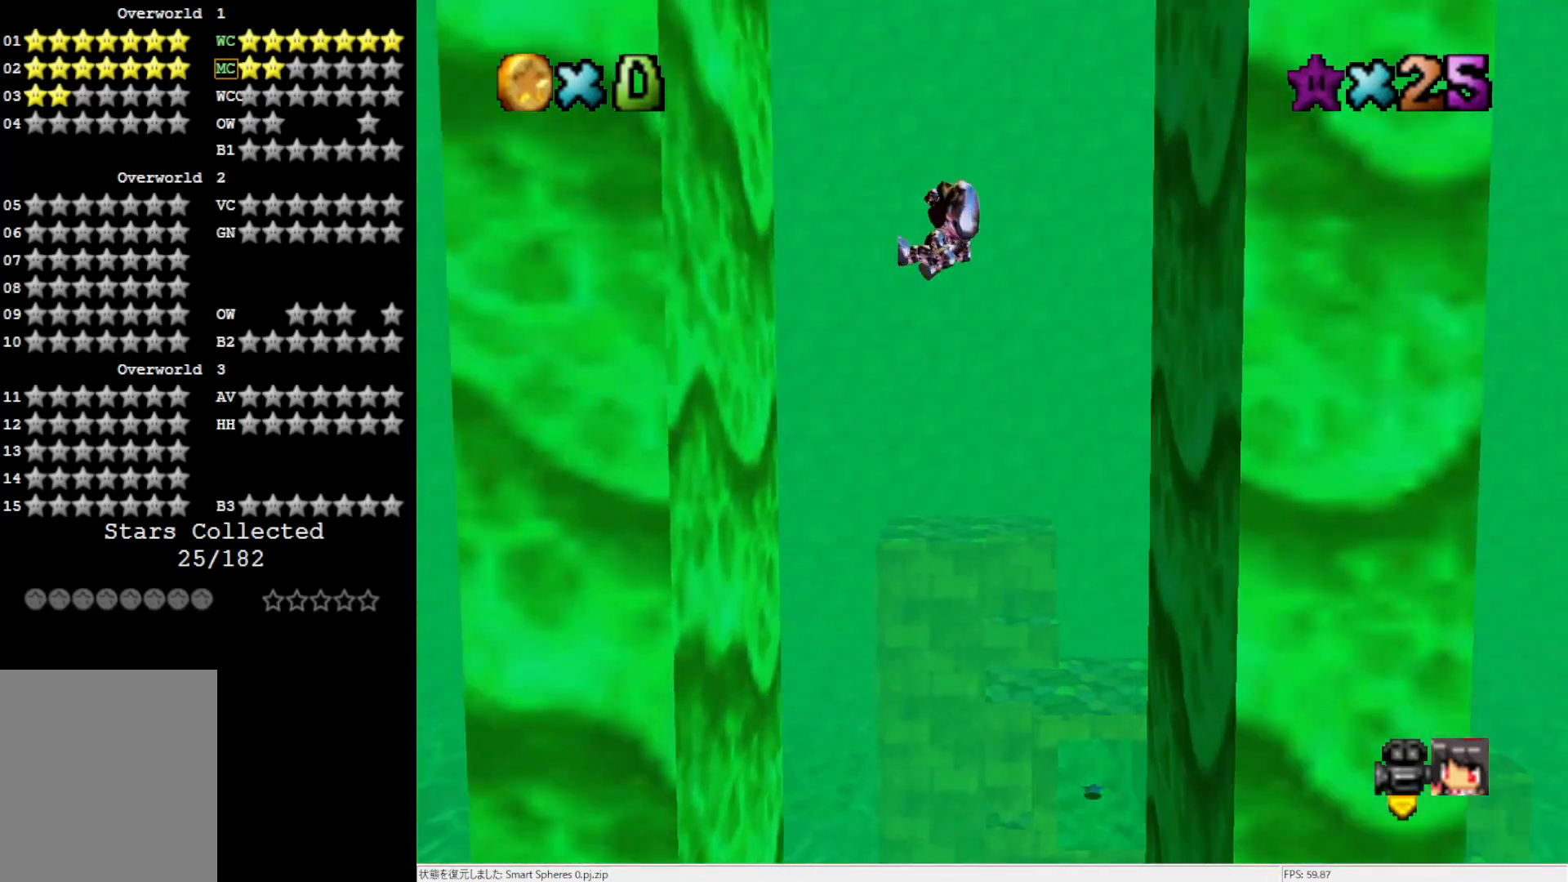
{"buttons": [], "left_stick": "right", "events": [[250, "left_stick", "left"], [400, "left_stick", "down"], [483, "left_stick", "right"]]}
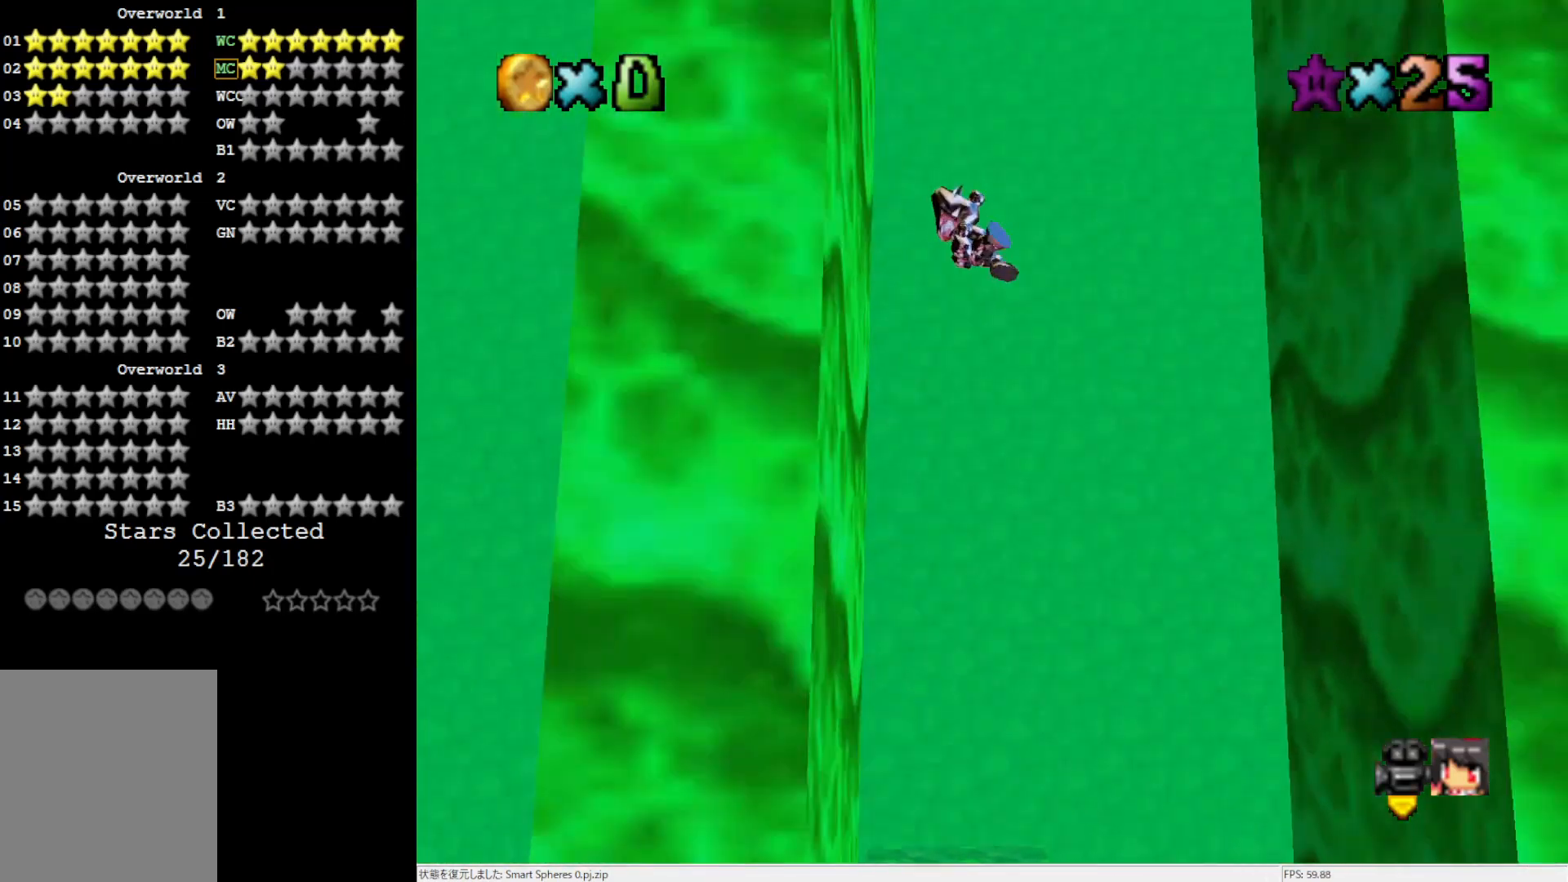
{"buttons": [], "left_stick": "center", "events": [[400, "left_stick", "center"]]}
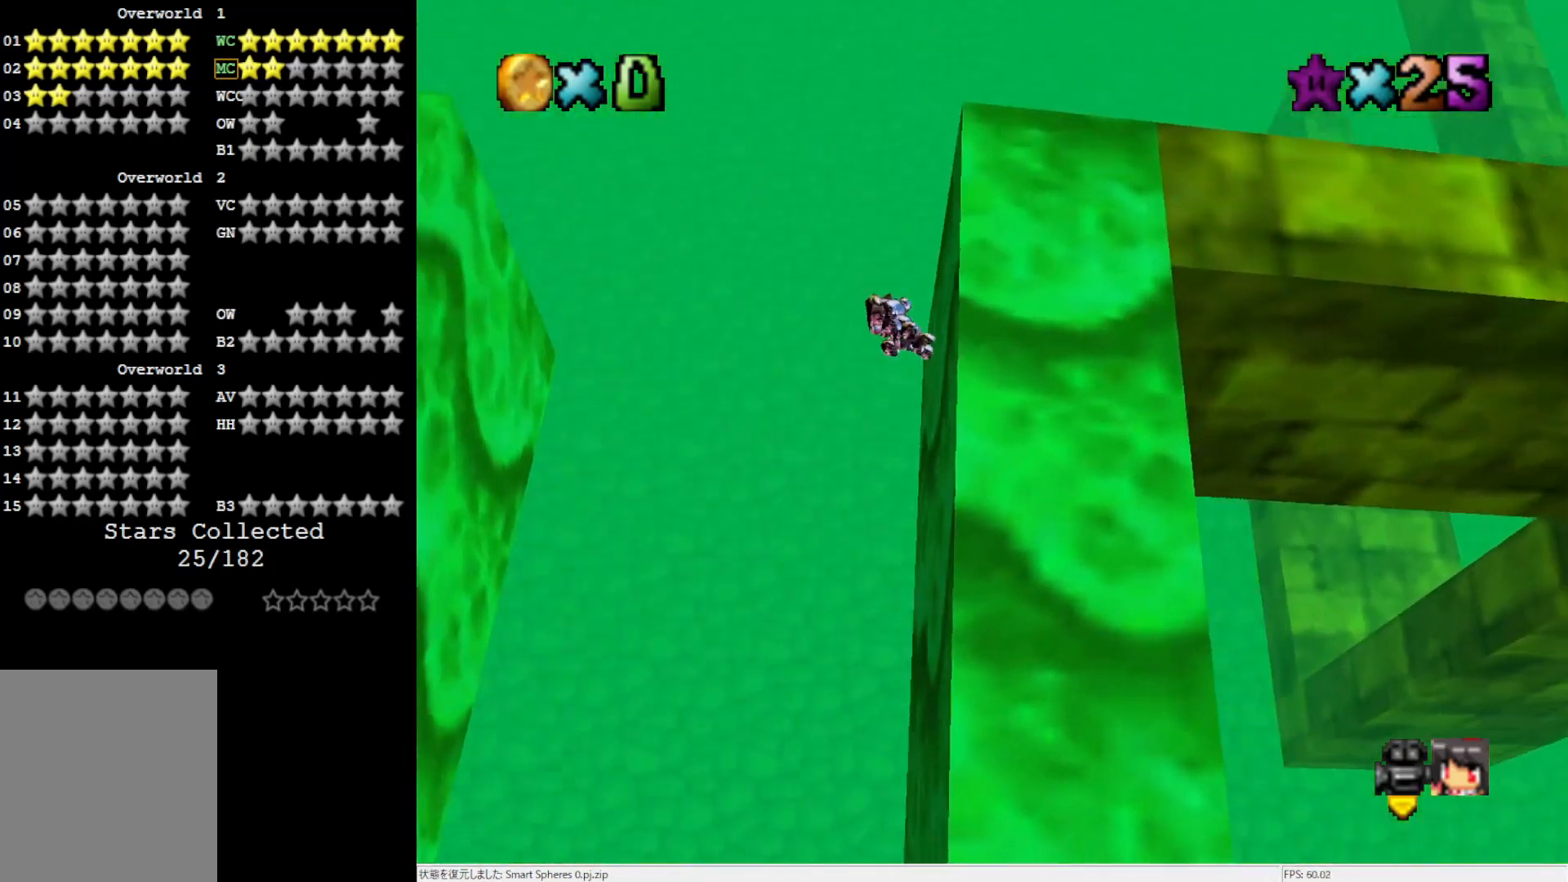
{"buttons": [], "left_stick": "right", "events": [[67, "left_stick", "right"]]}
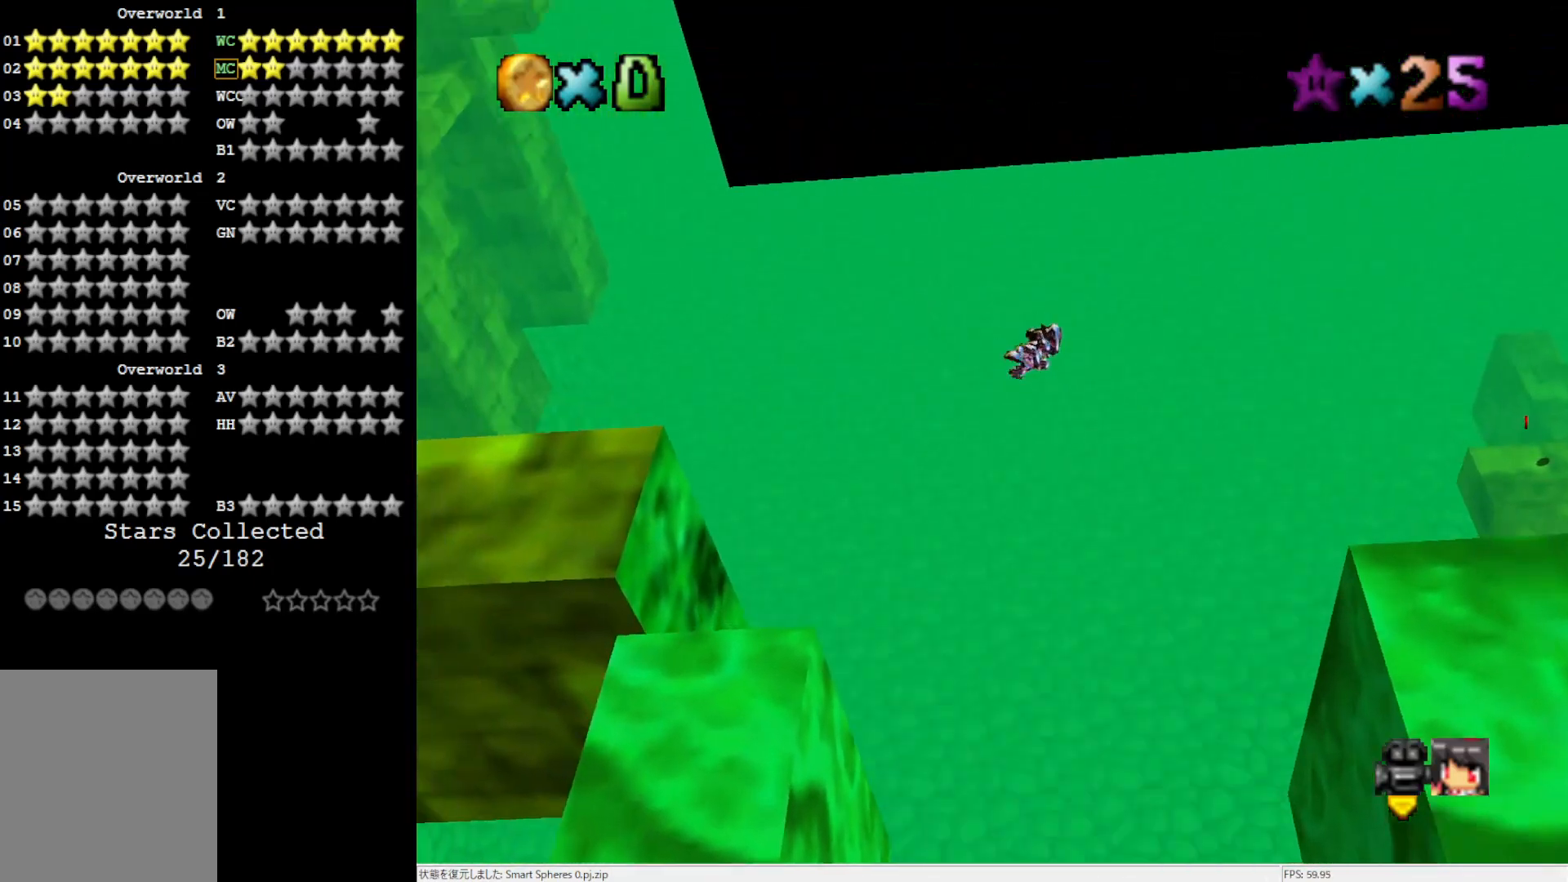
{"buttons": [], "left_stick": "center", "events": [[183, "left_stick", "center"]]}
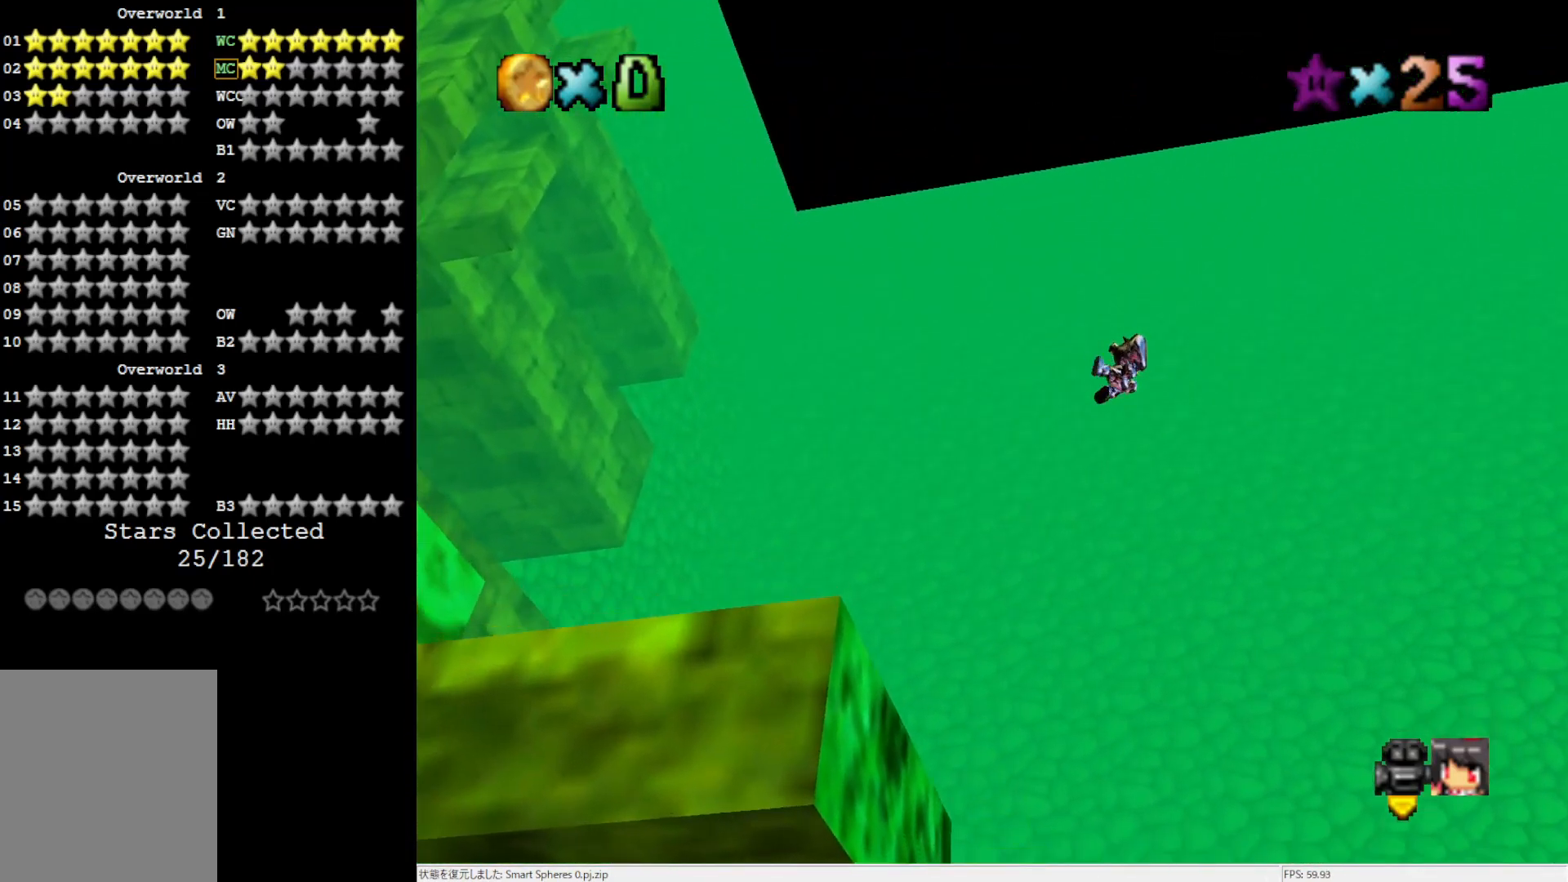
{"buttons": [], "left_stick": "center", "events": []}
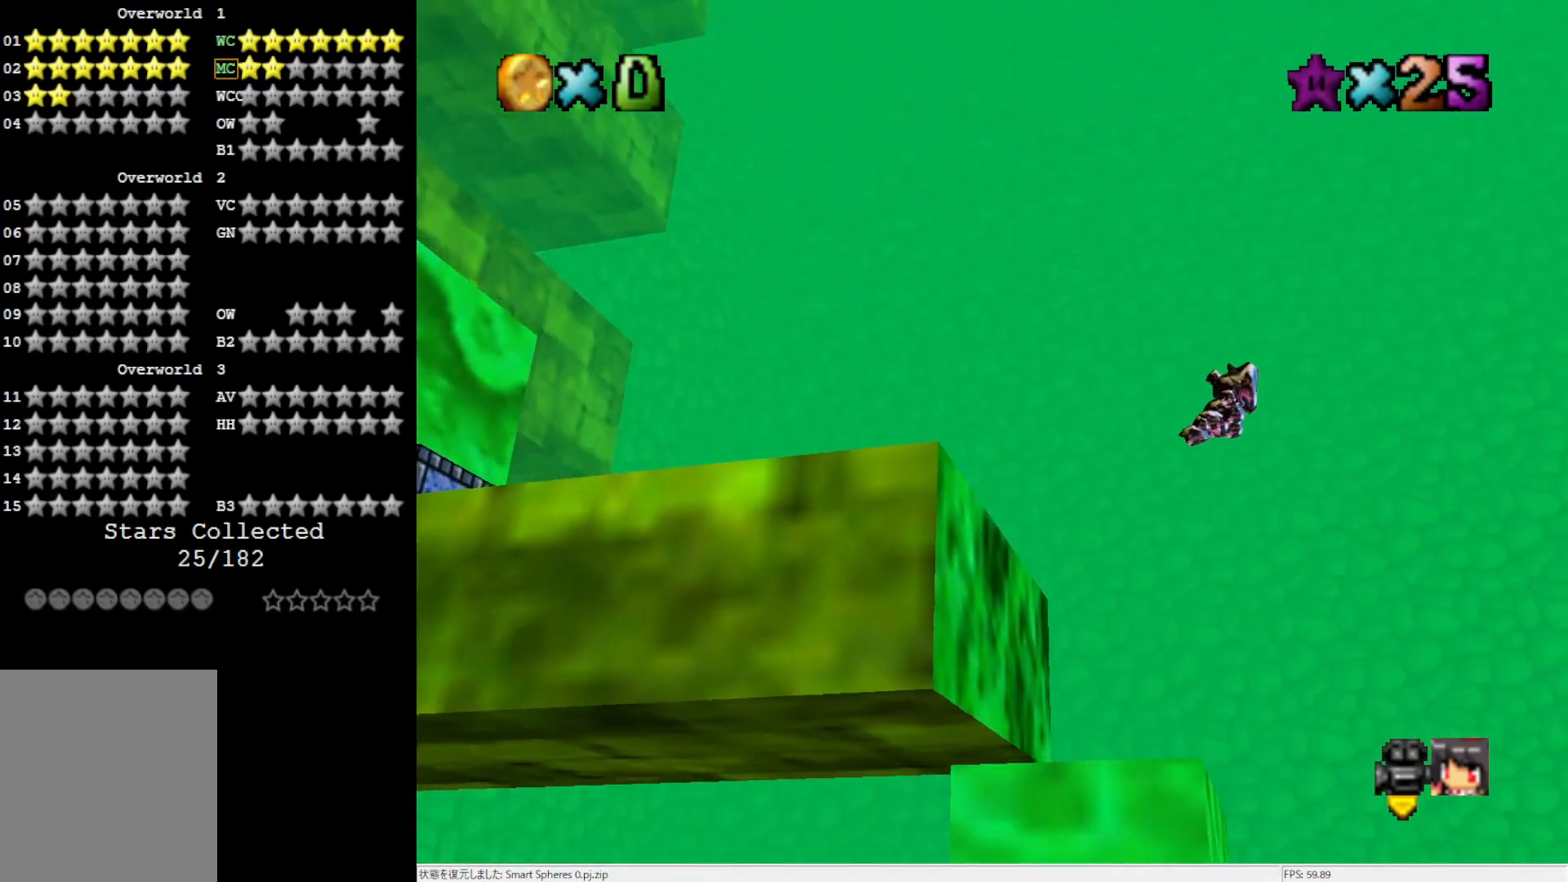
{"buttons": [], "left_stick": "right", "events": [[383, "left_stick", "right"]]}
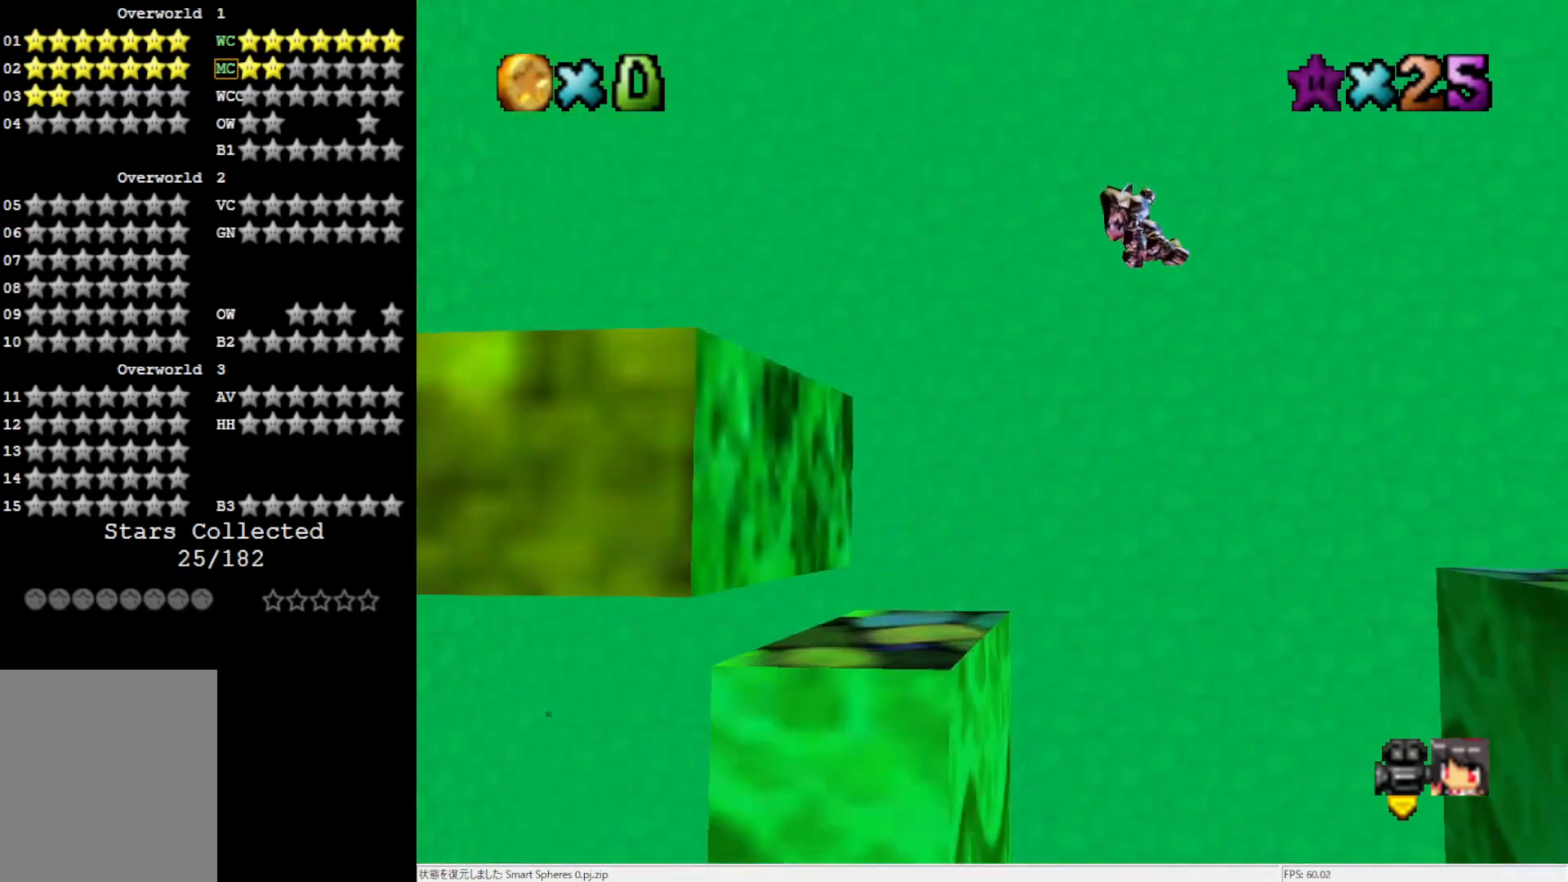
{"buttons": [], "left_stick": "up-right", "events": [[250, "C_LEFT", "down"], [333, "C_LEFT", "up"], [333, "left_stick", "up-right"]]}
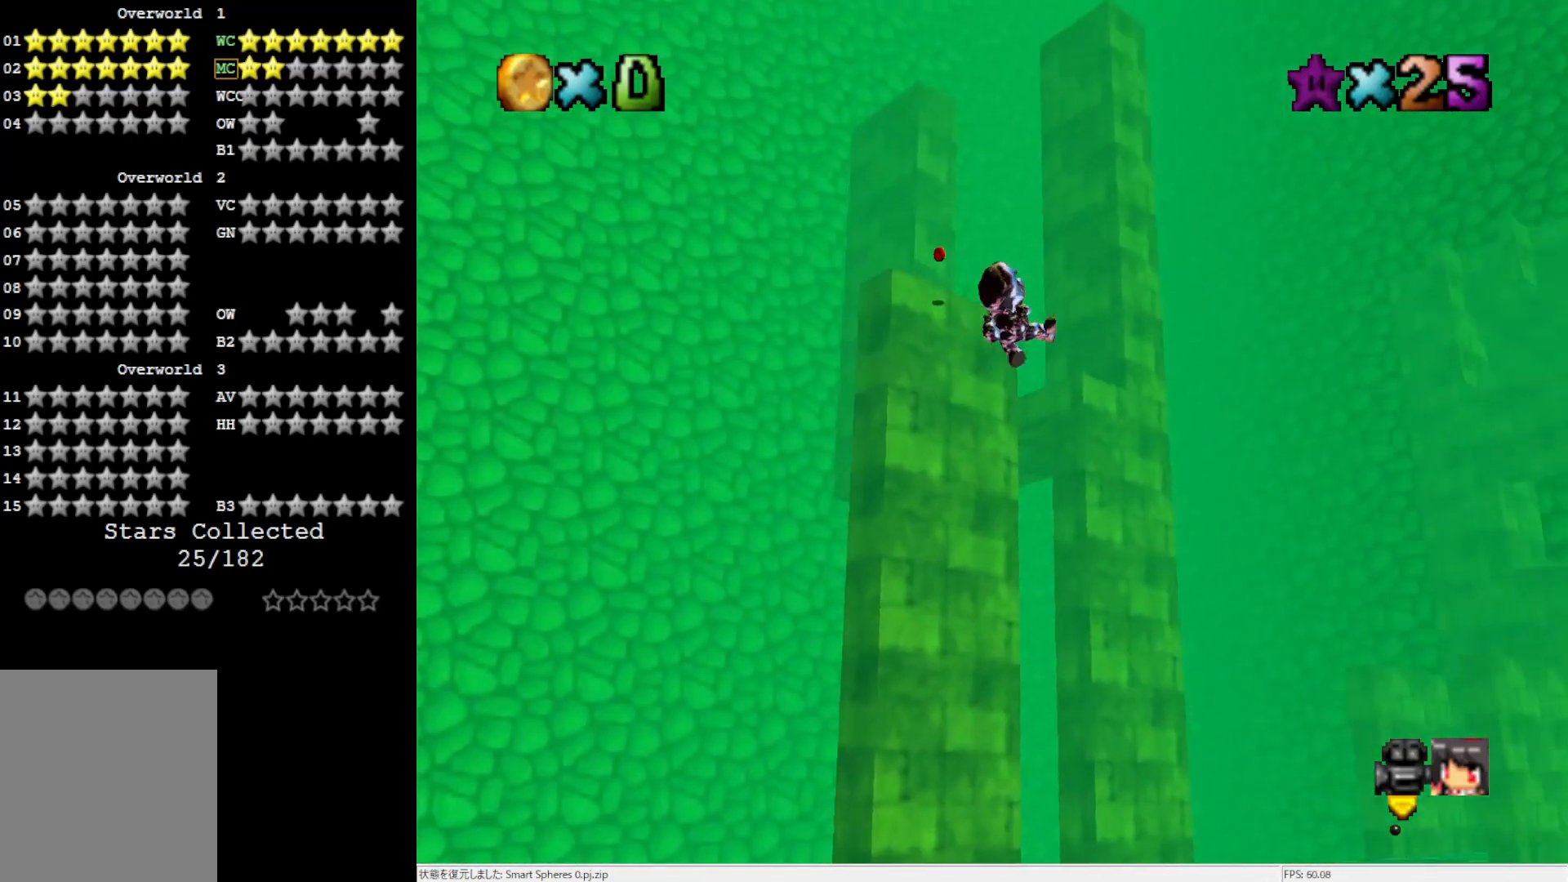
{"buttons": [], "left_stick": "up-right", "events": [[333, "C_LEFT", "down"], [483, "C_LEFT", "up"]]}
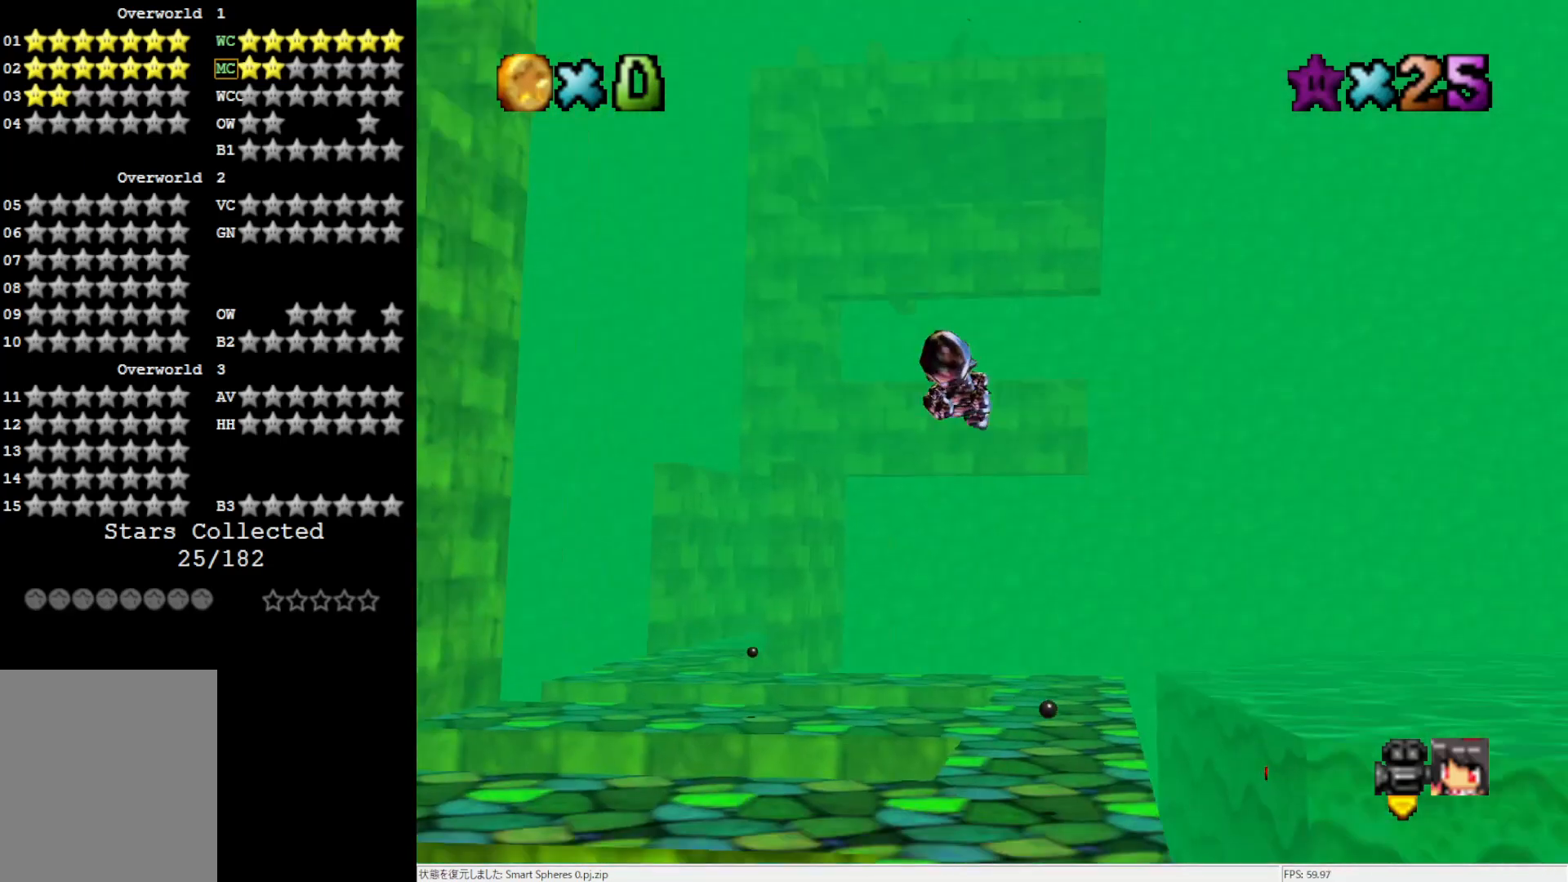
{"buttons": [], "left_stick": "up", "events": [[50, "left_stick", "up"]]}
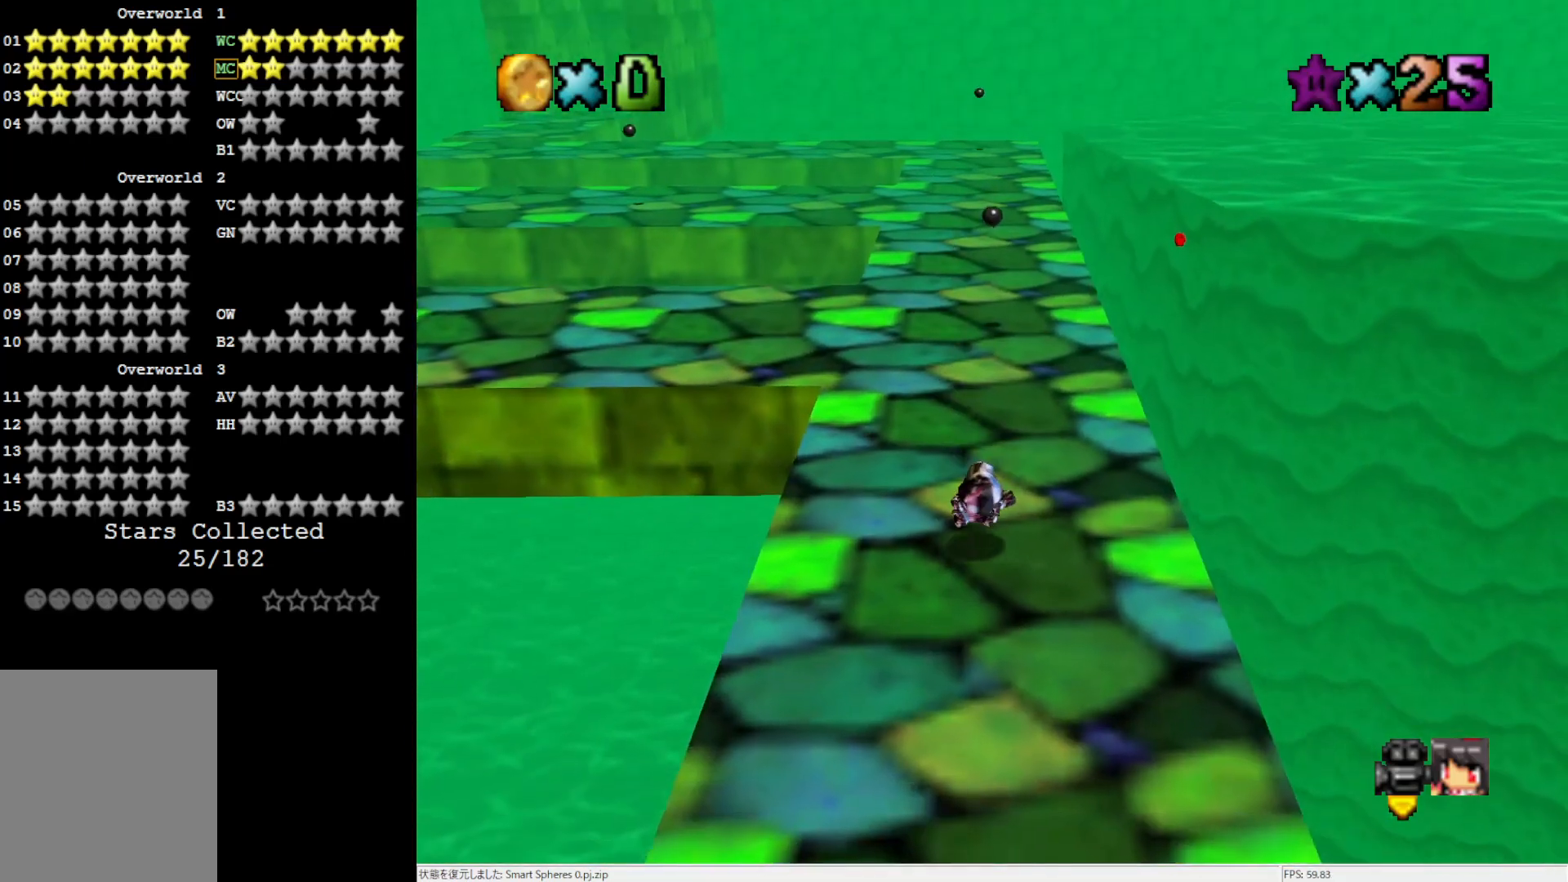
{"buttons": [], "left_stick": "up", "events": []}
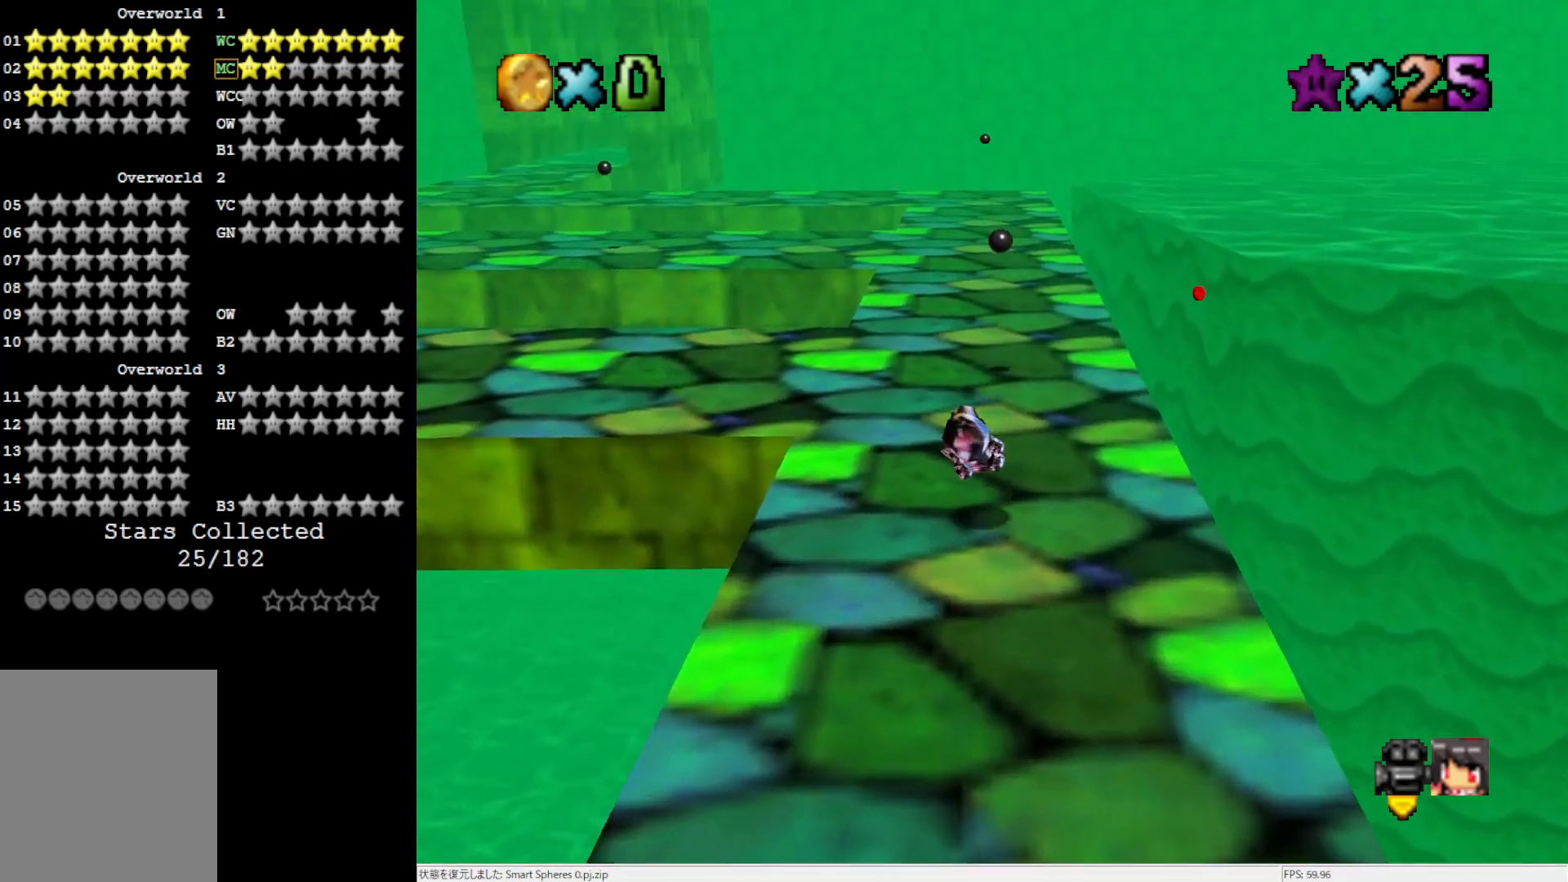
{"buttons": [], "left_stick": "up", "events": []}
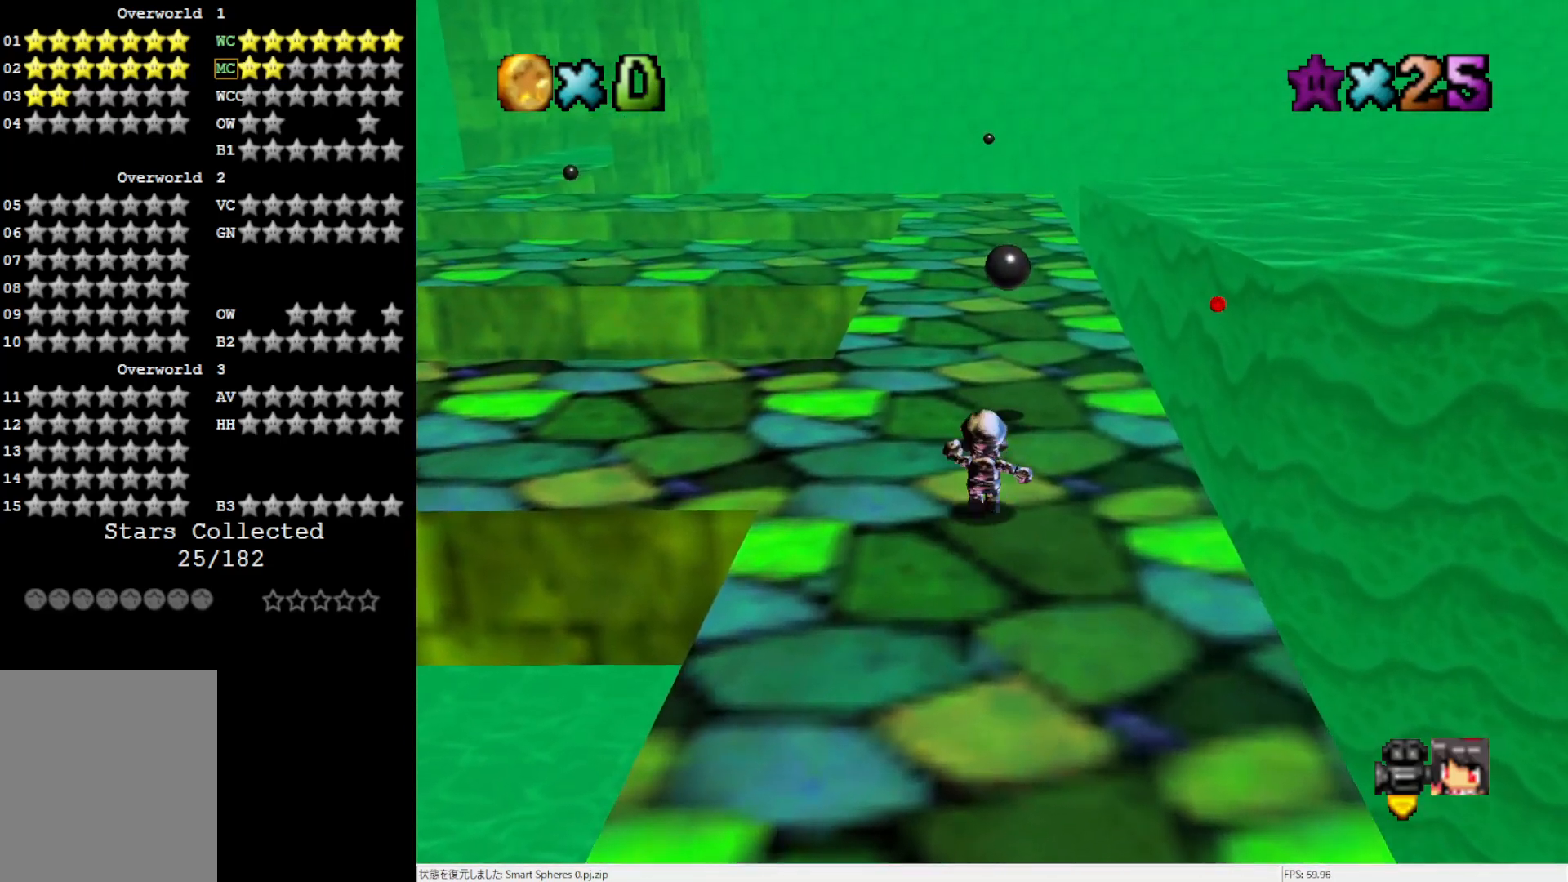
{"buttons": ["A"], "left_stick": "up", "events": [[133, "Z", "down"], [183, "A", "down"], [250, "Z", "up"]]}